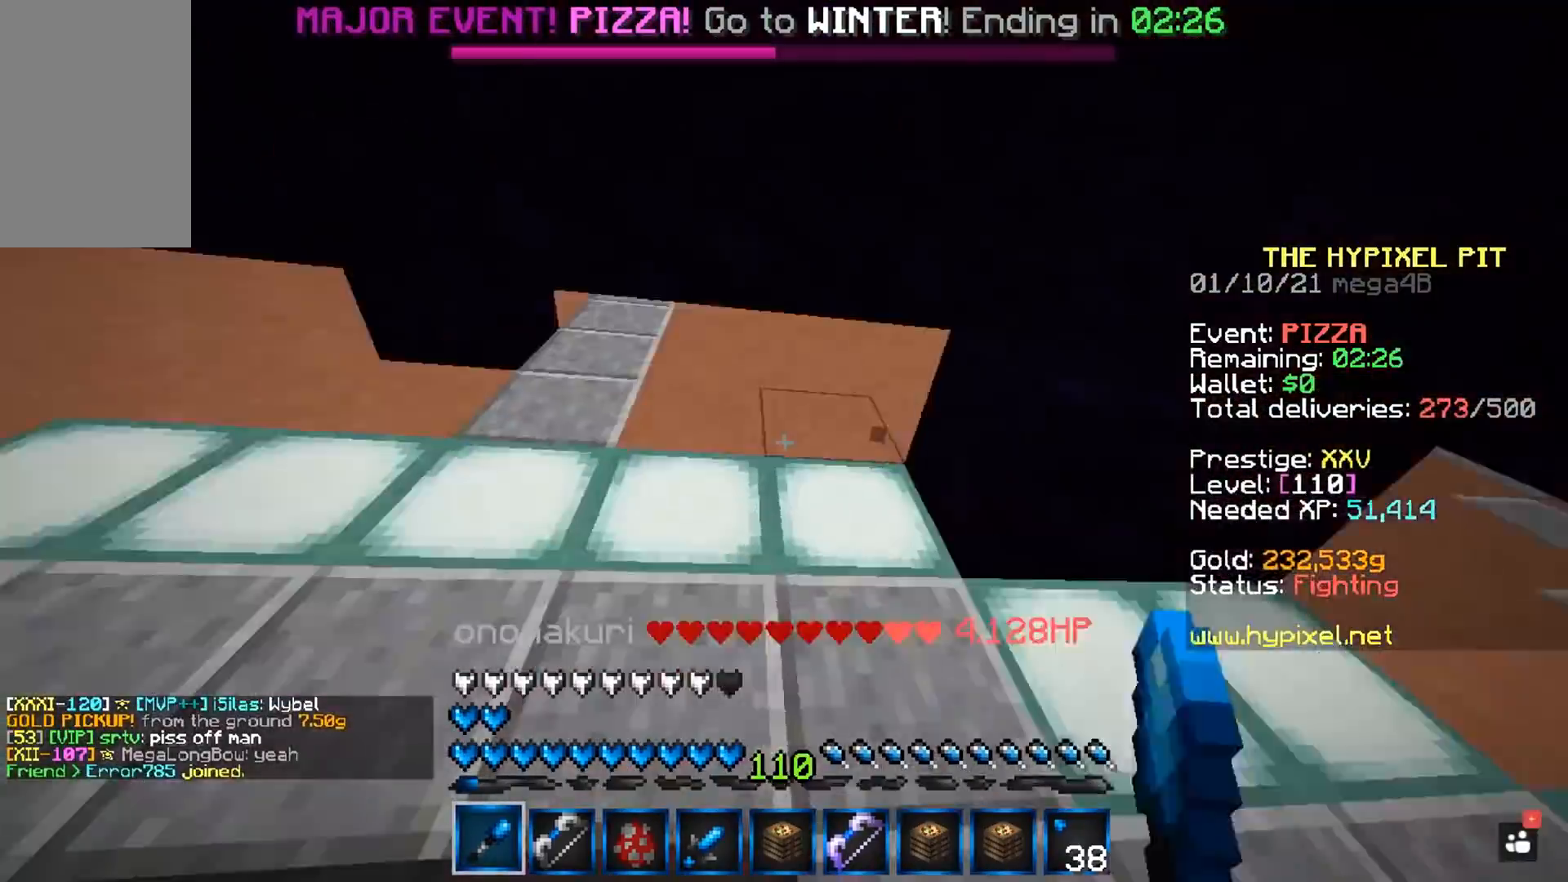
Gameplay with keyboard and mouse; each line is a JSON object with the keys and mouse buttons held at the frame after it. "events" lists presses ("down") and releases ("up") of "a", "d", "s", "space", "w", "mouse_left" and "mouse_right" between this image and that frame as [ms after this image, input, new state], when the widget could be followed in between. "mouse_left", "mouse_right" = the "left", "right" buttons of the "mouse" list. No other keys are recorded. Fast repeated clicks can show as one long hold. Mouse movement is not recorded.
{"keys": ["a", "w"], "mouse": ["left"], "events": [[400, "w", "down"]]}
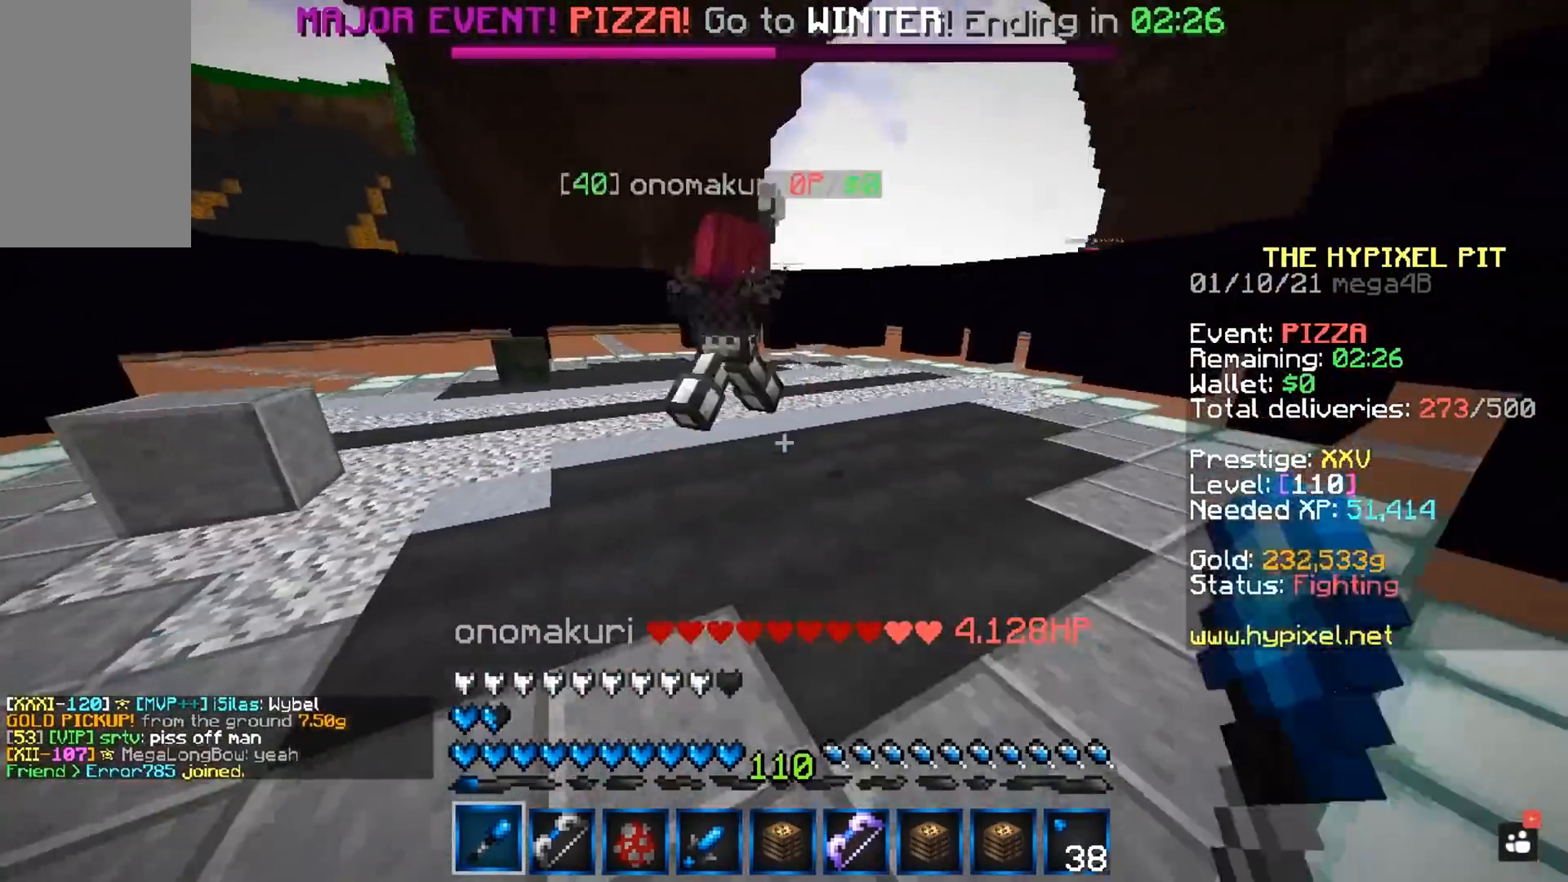
{"keys": ["d", "w"], "mouse": ["left"], "events": [[33, "a", "up"], [433, "d", "down"]]}
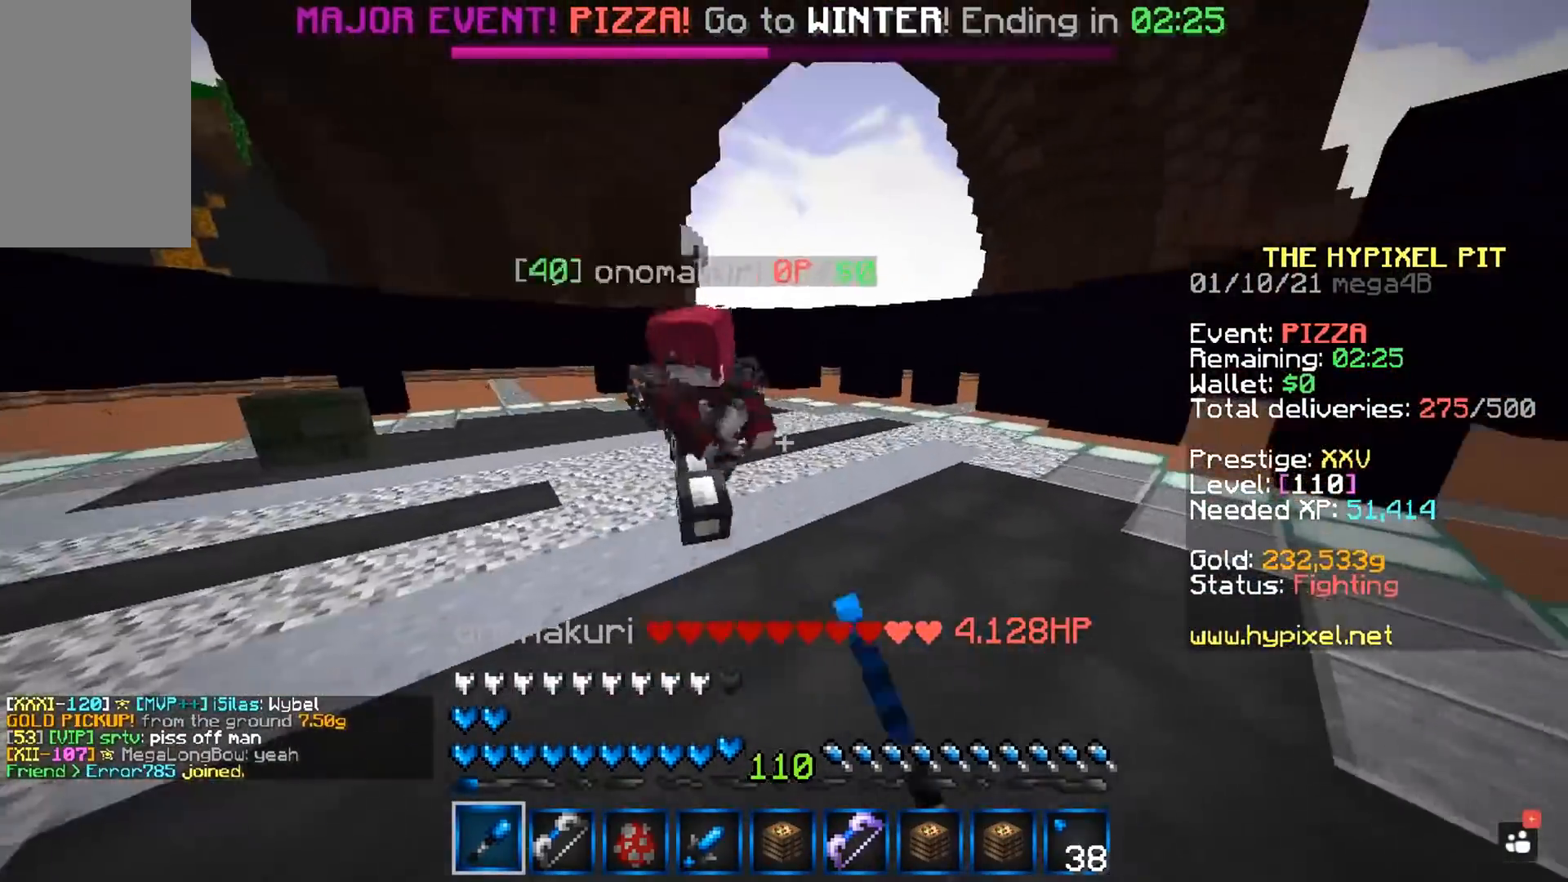
{"keys": ["d", "w"], "mouse": ["left"], "events": [[17, "w", "up"], [267, "w", "down"]]}
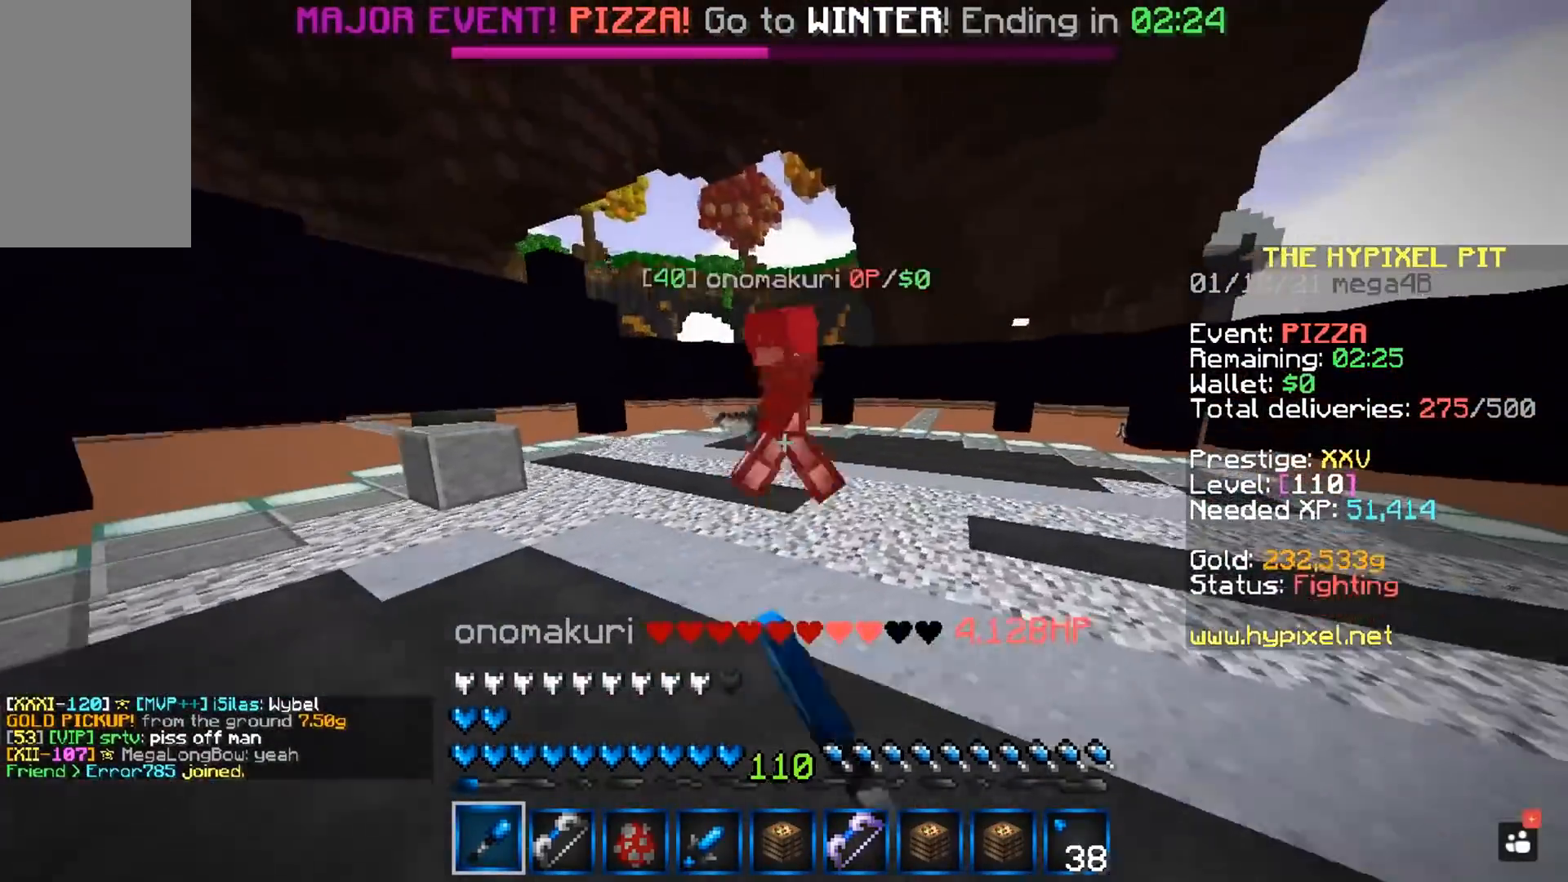
{"keys": ["a"], "mouse": ["left"], "events": [[300, "a", "down"], [300, "d", "up"], [383, "w", "up"]]}
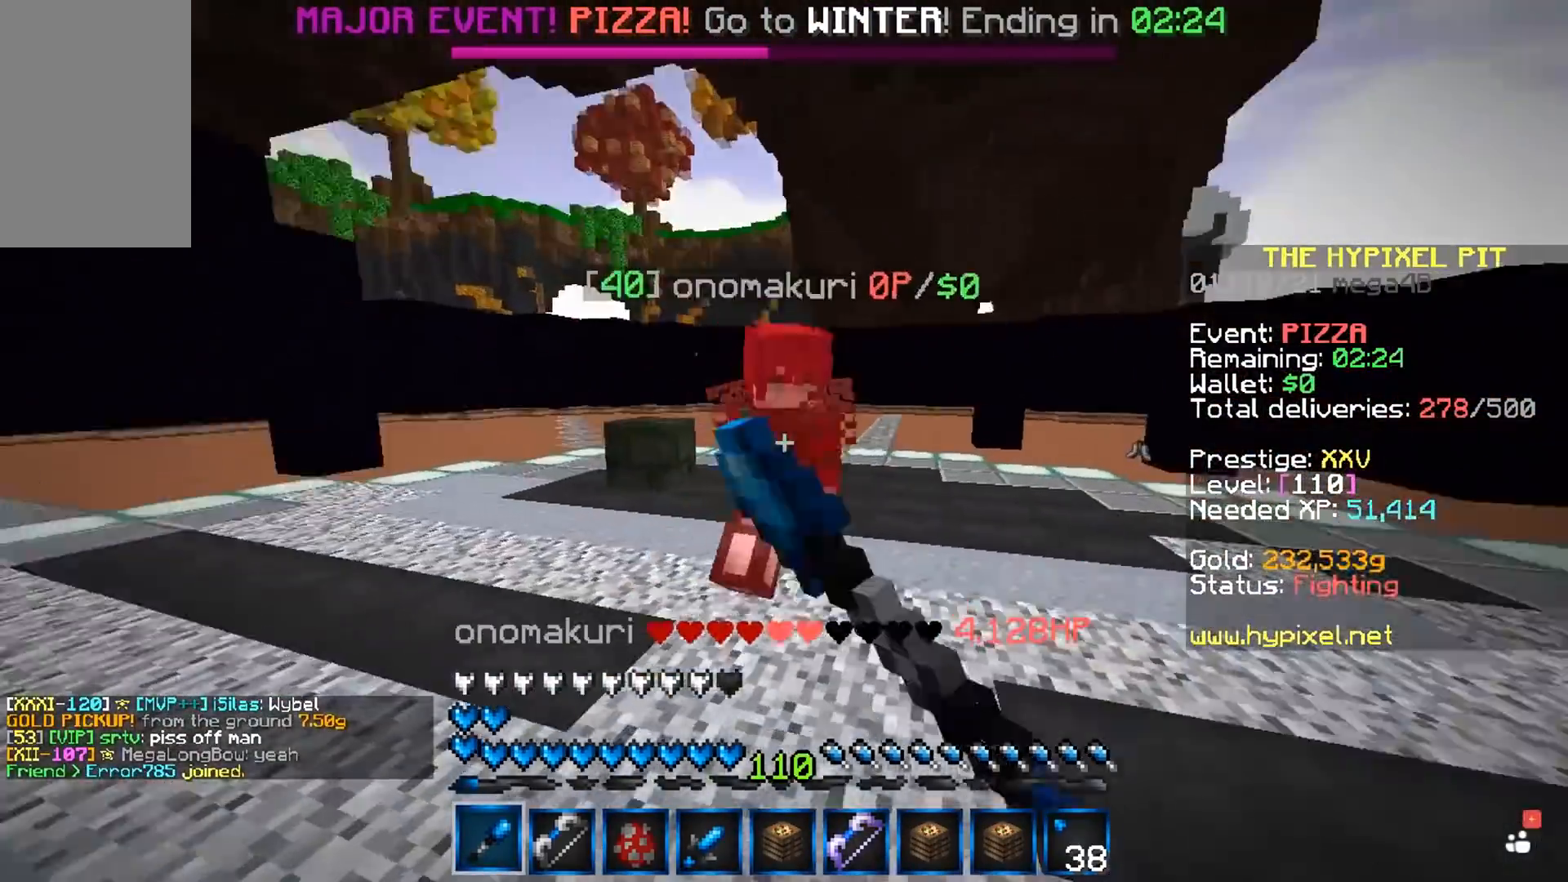
{"keys": ["a"], "mouse": ["left"], "events": [[33, "w", "down"], [467, "w", "up"]]}
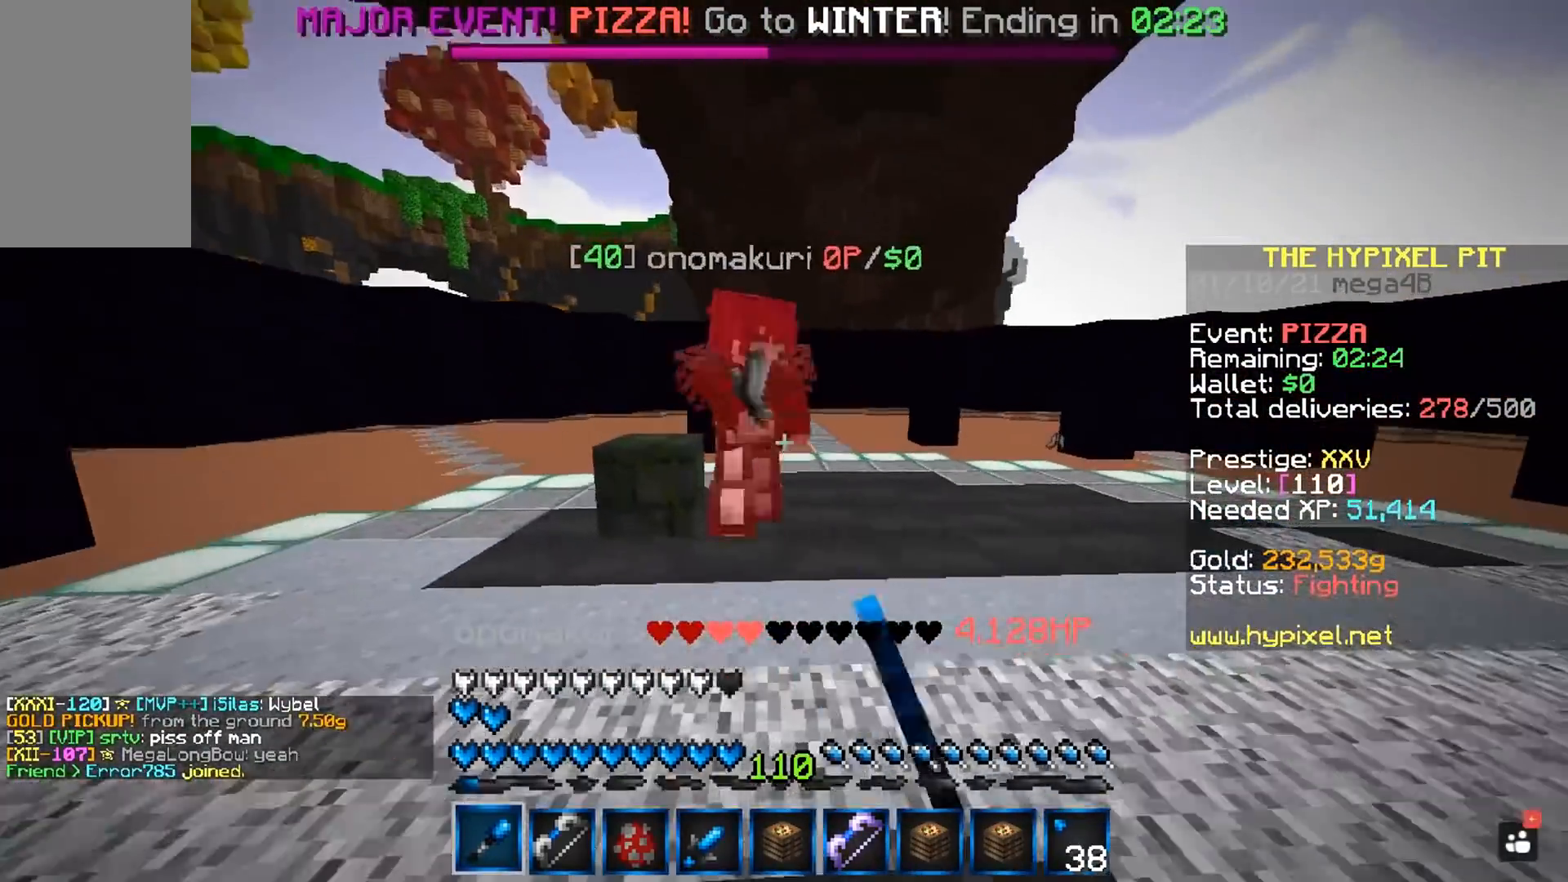
{"keys": ["a", "w"], "mouse": ["left"], "events": [[67, "w", "down"]]}
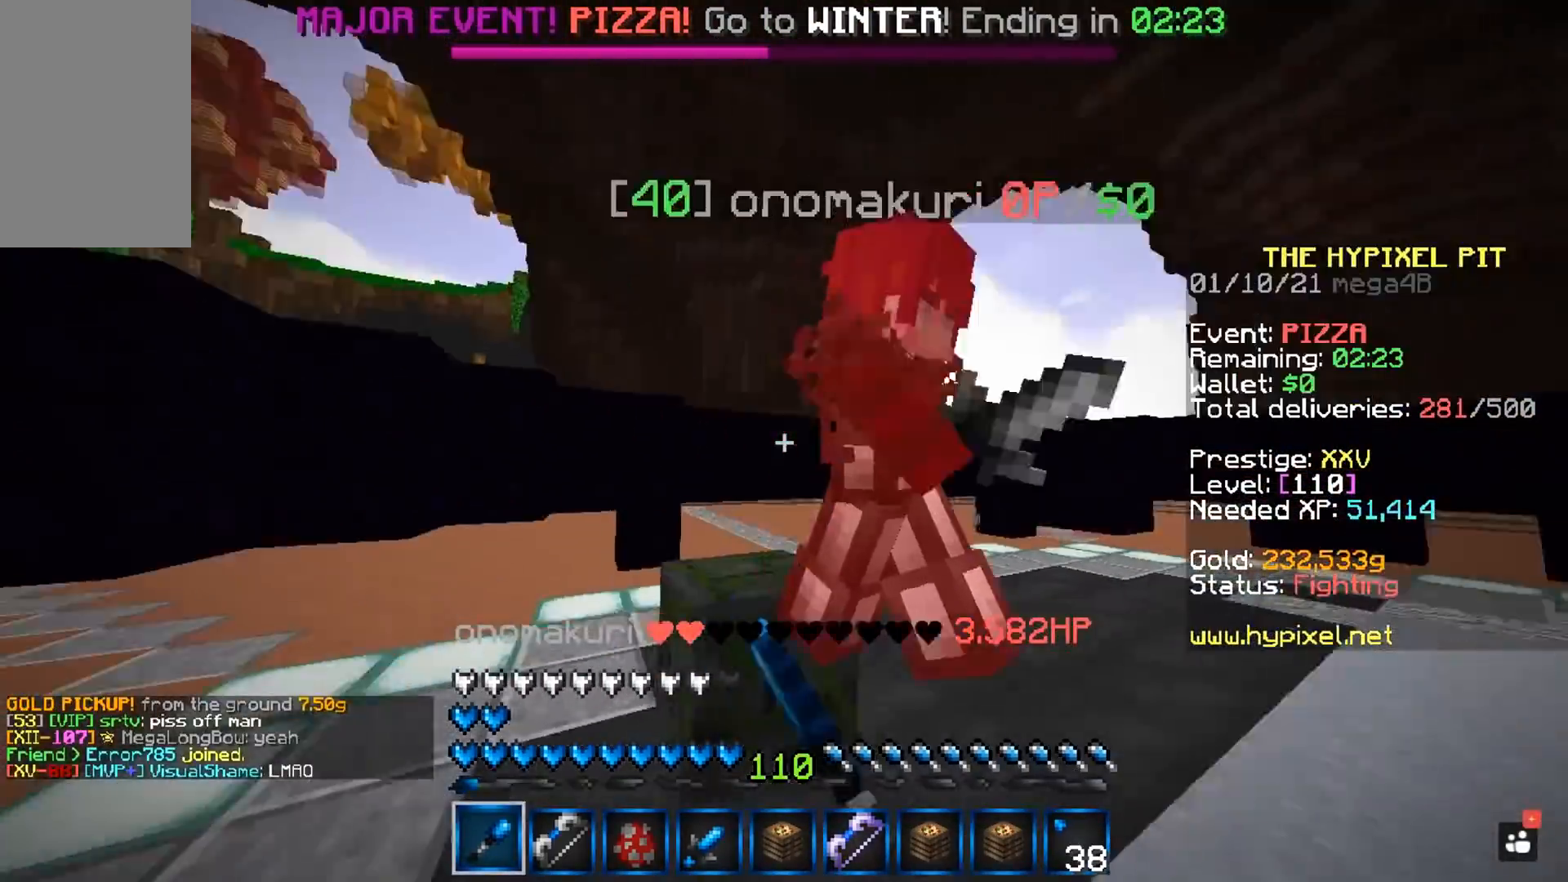
{"keys": ["a"], "mouse": ["left"], "events": [[150, "w", "up"]]}
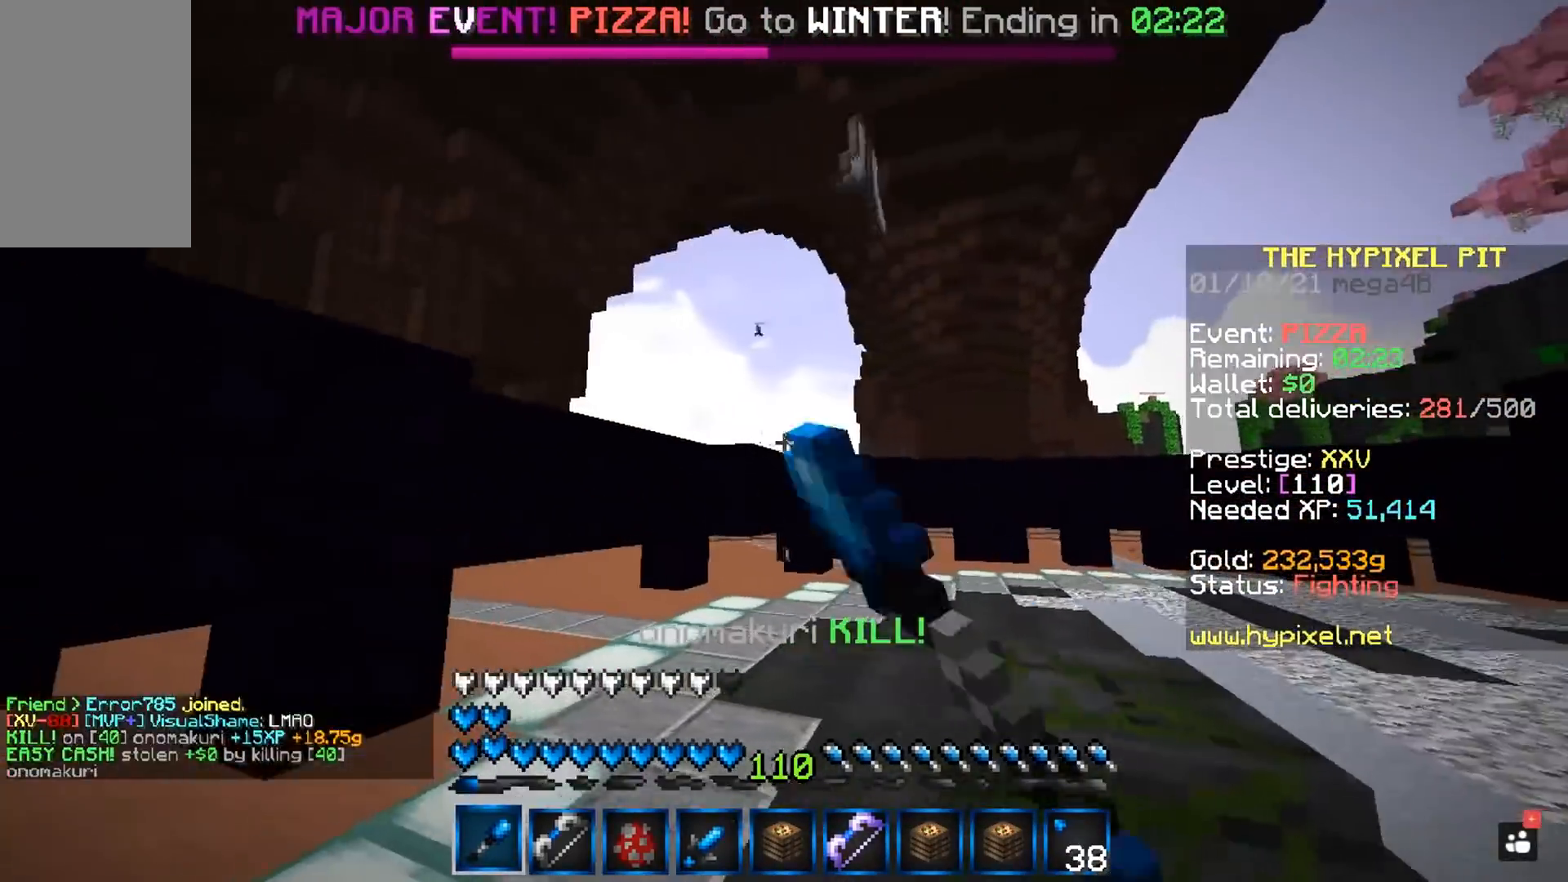
{"keys": ["a", "w"], "mouse": [], "events": [[150, "w", "down"], [200, "mouse_left", "up"]]}
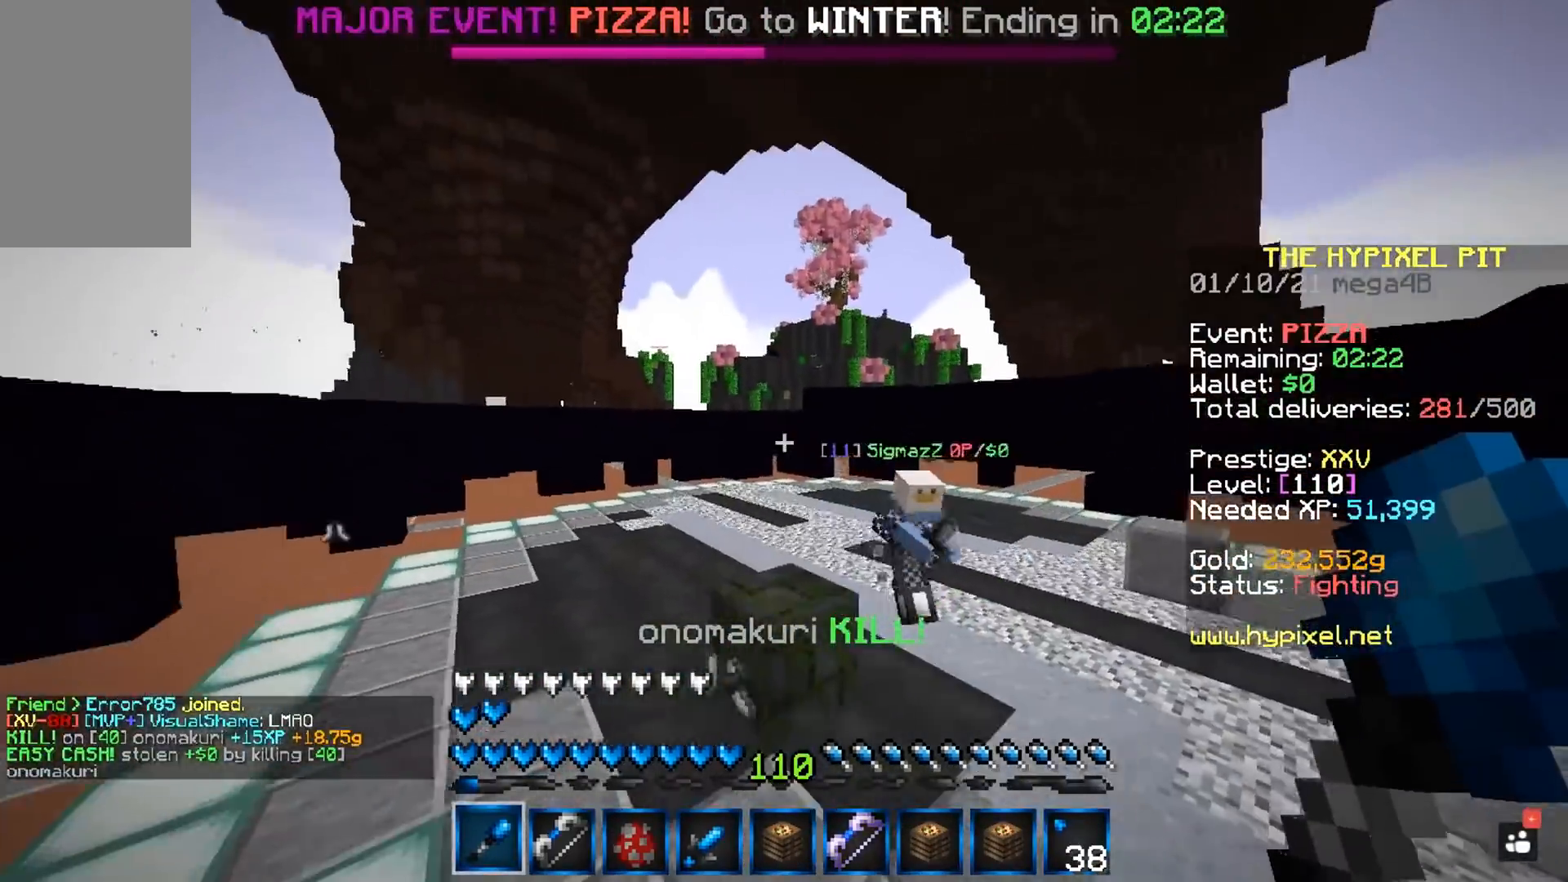
{"keys": [], "mouse": ["left"], "events": [[233, "a", "up"], [233, "mouse_left", "down"], [333, "a", "down"], [467, "a", "up"], [483, "w", "up"]]}
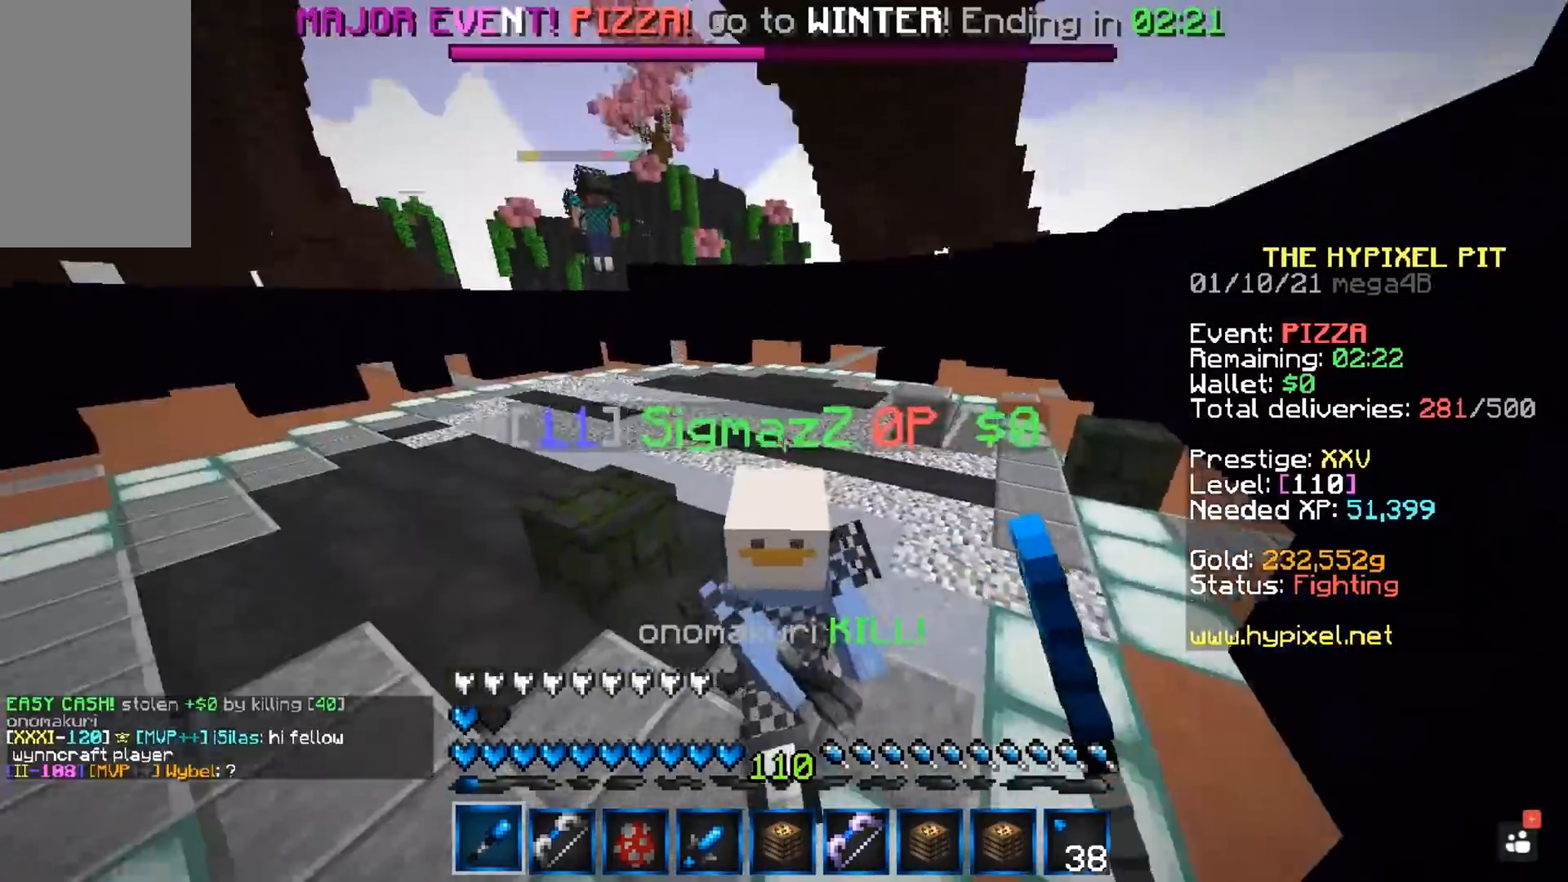
{"keys": [], "mouse": ["left"], "events": []}
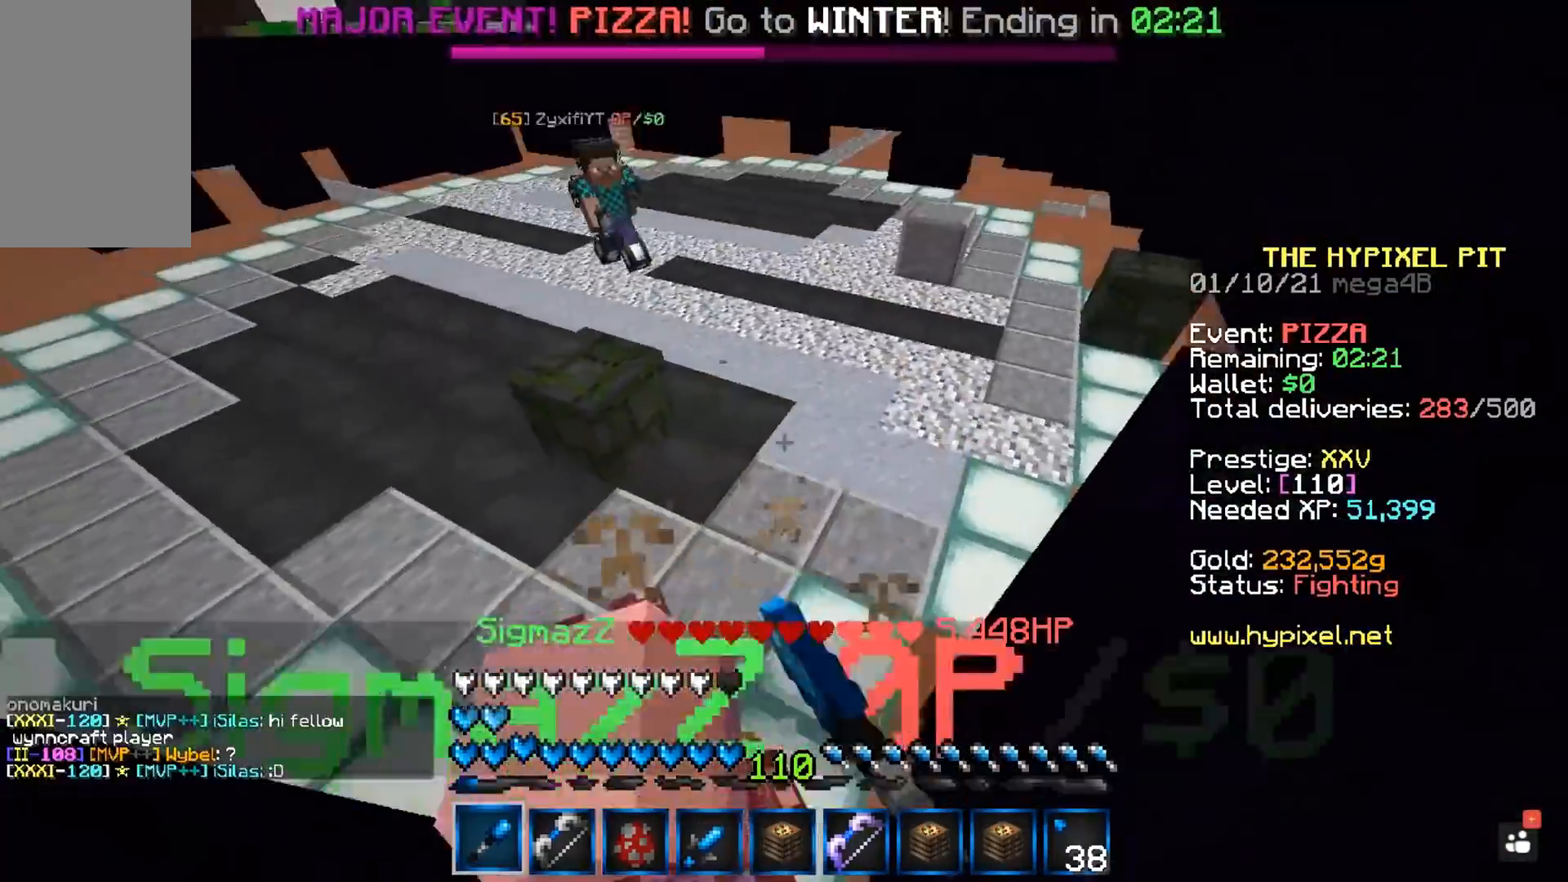
{"keys": [], "mouse": ["left"], "events": []}
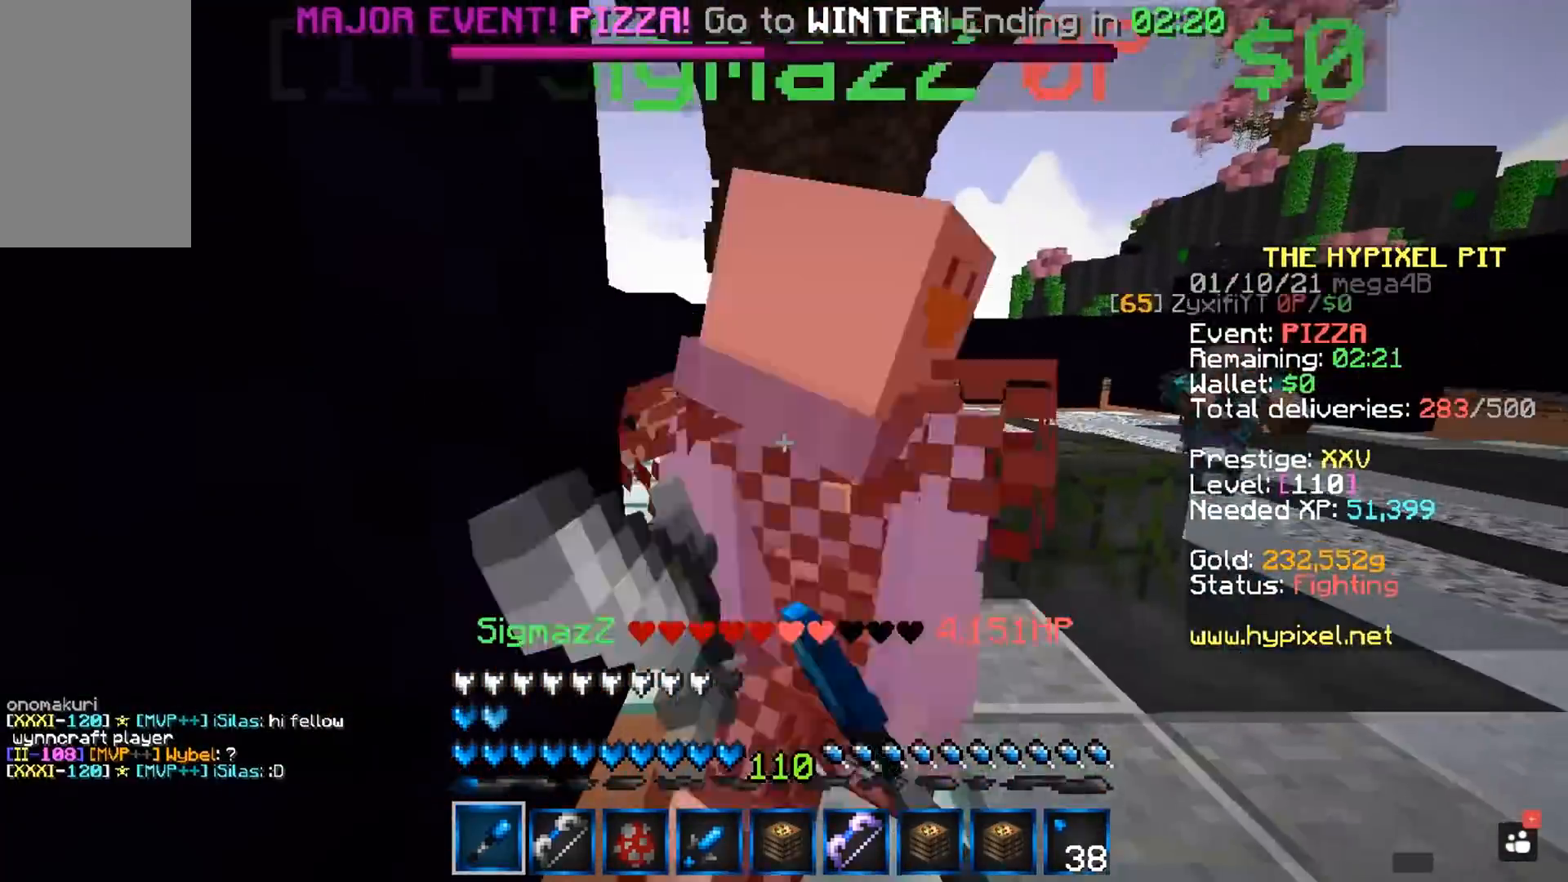
{"keys": [], "mouse": ["left"], "events": []}
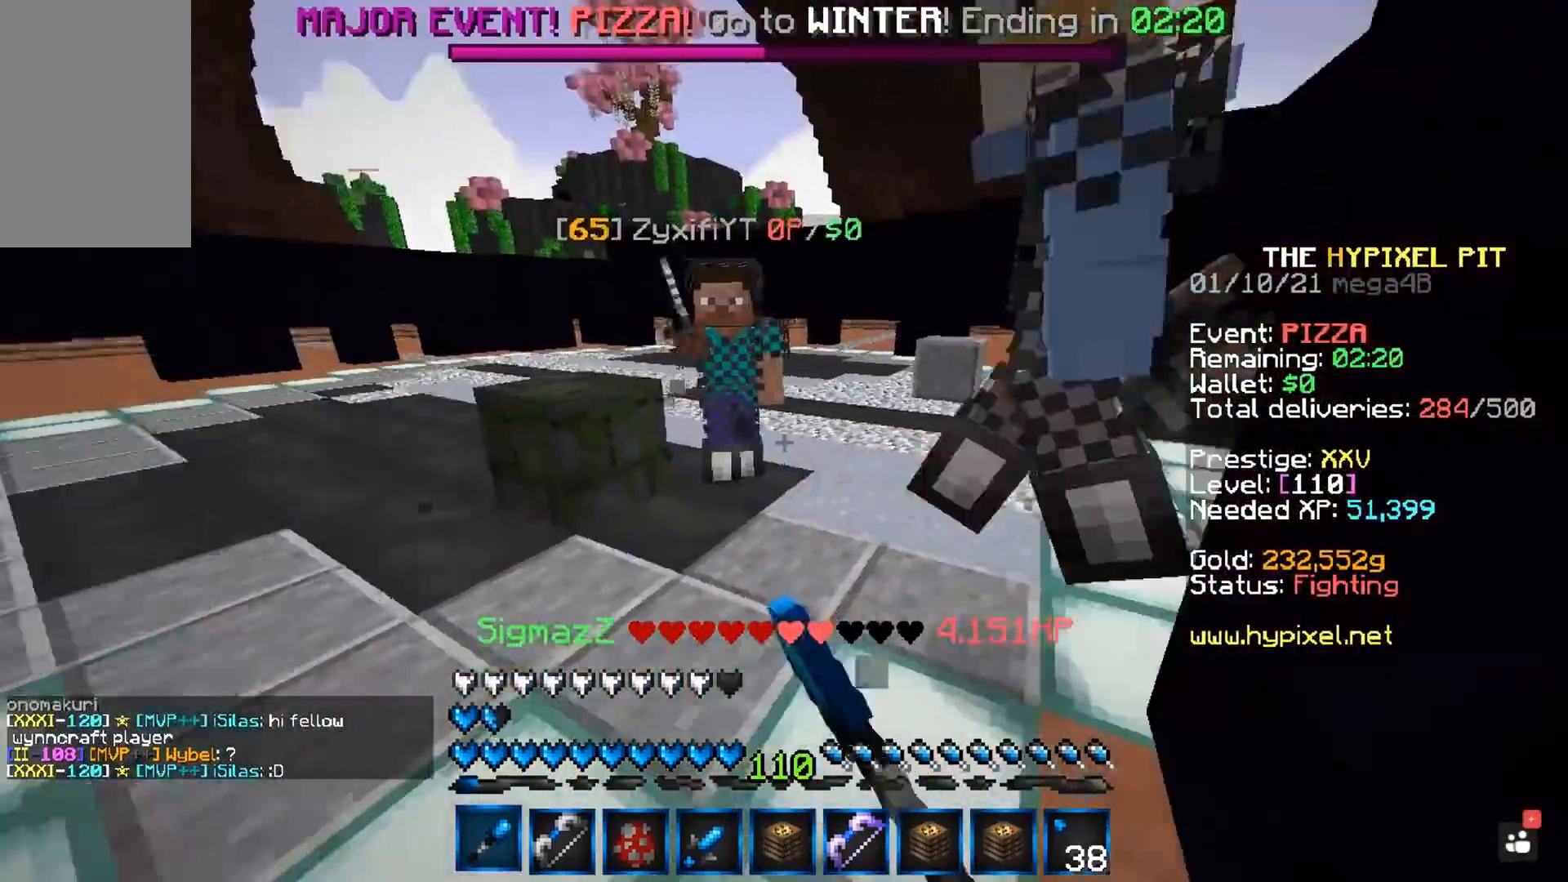
{"keys": [], "mouse": ["left"], "events": [[217, "w", "down"], [367, "a", "down"], [483, "w", "up"], [500, "a", "up"]]}
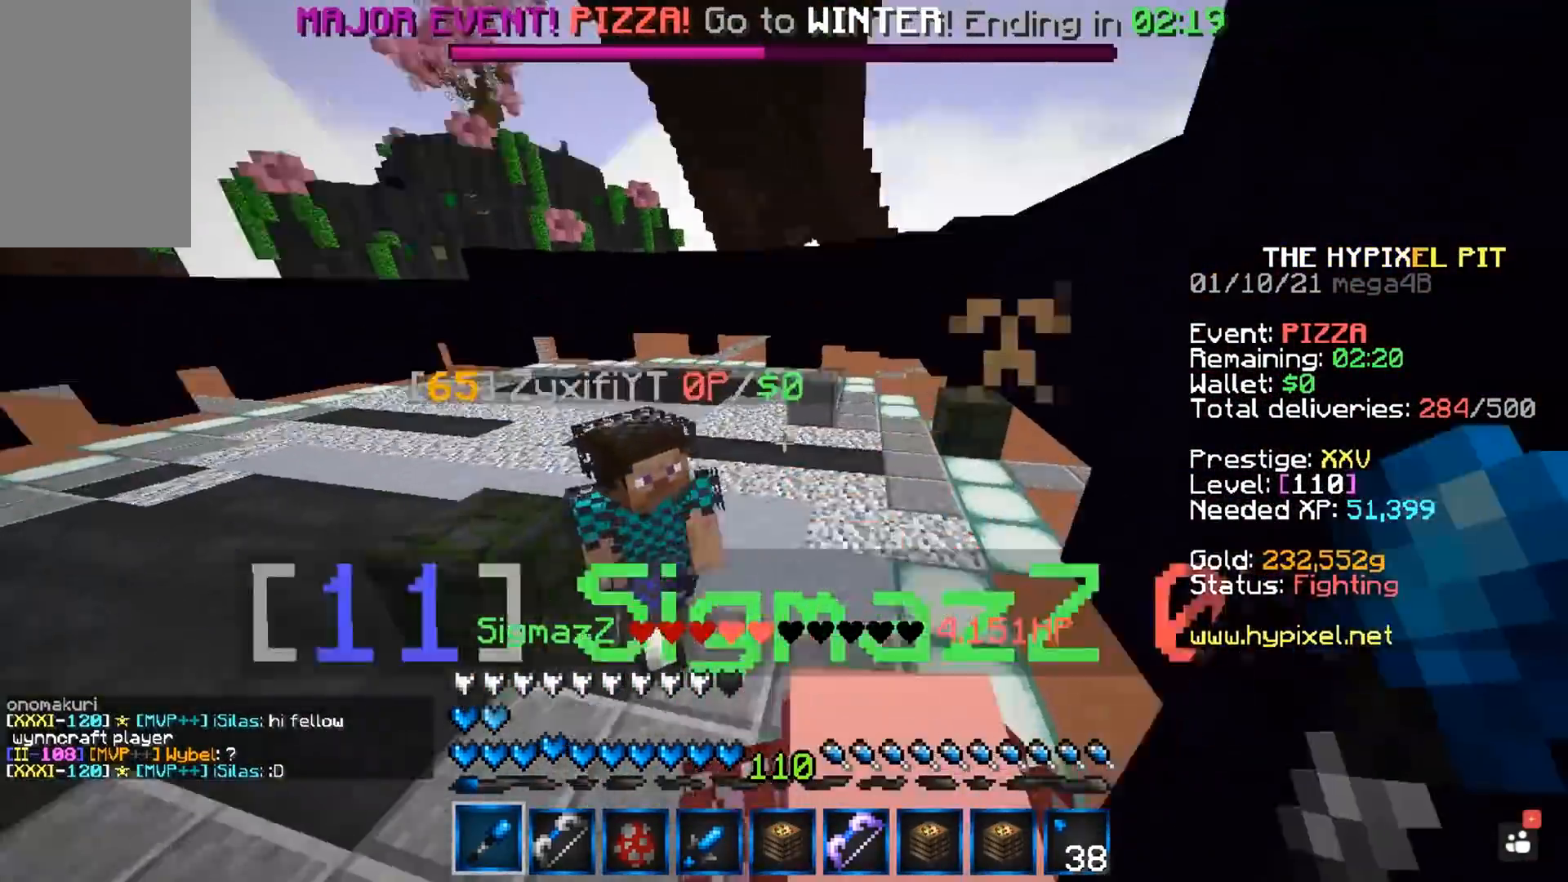
{"keys": [], "mouse": ["left"], "events": []}
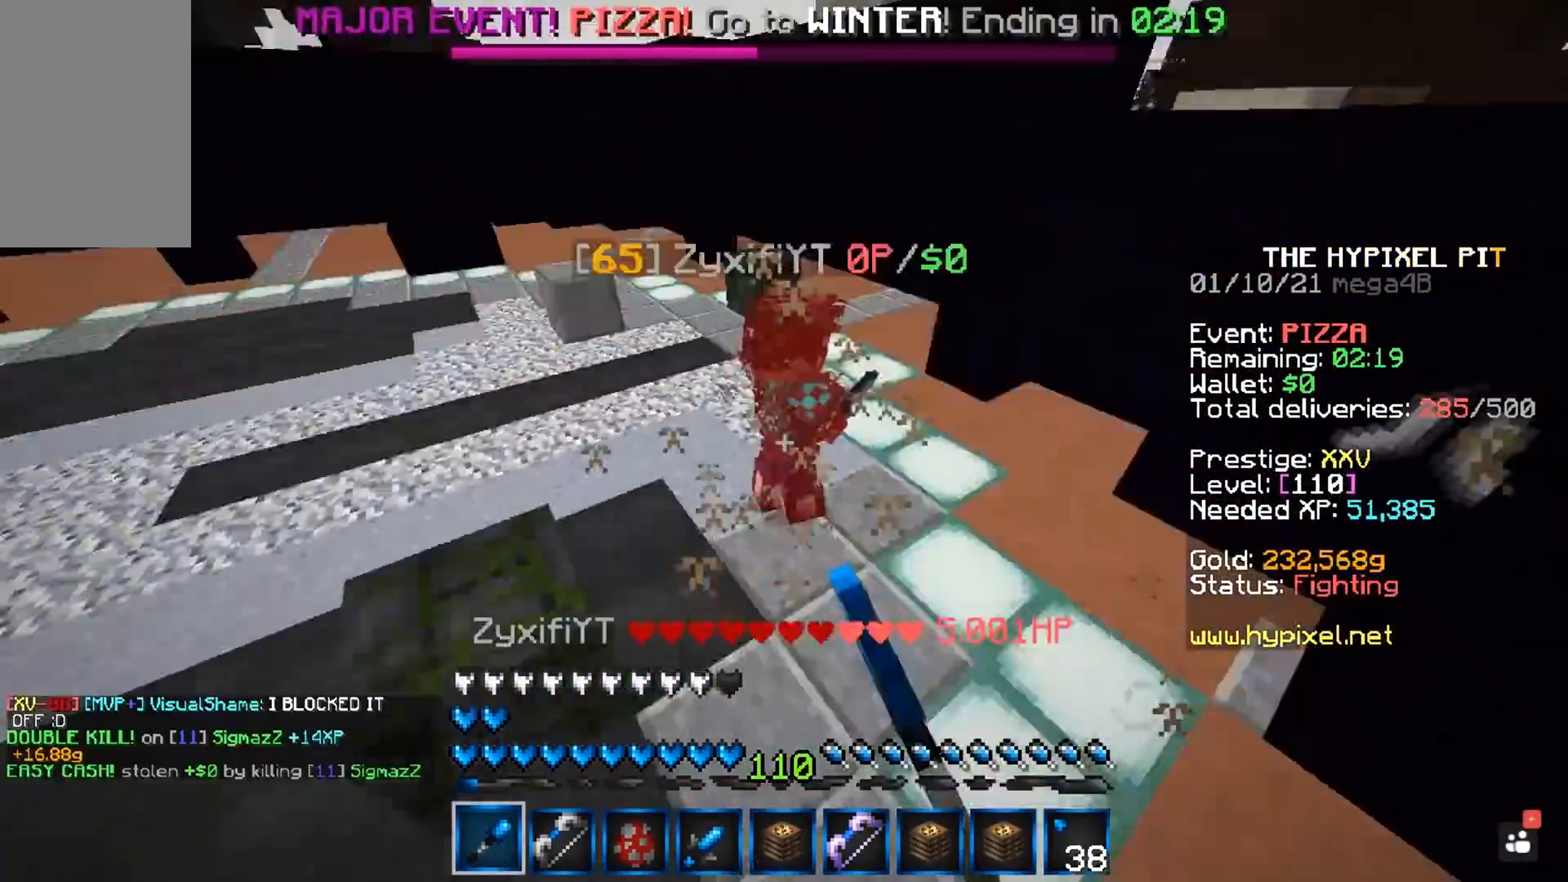
{"keys": ["w"], "mouse": ["left"], "events": [[217, "w", "down"]]}
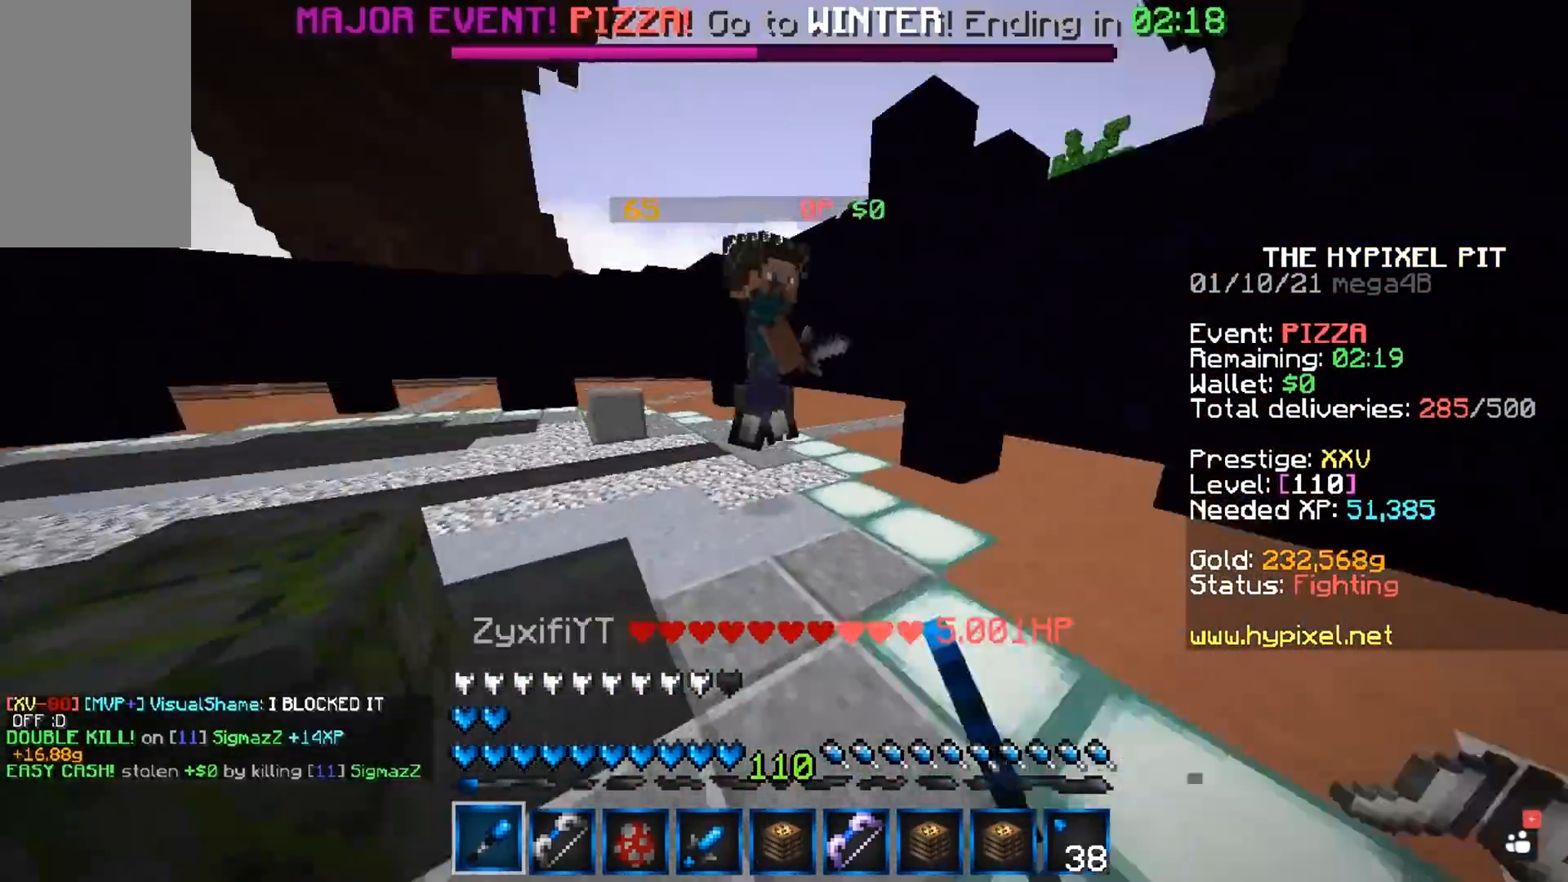
{"keys": ["a"], "mouse": ["left"], "events": [[67, "d", "down"], [383, "a", "down"], [383, "d", "up"], [400, "w", "up"]]}
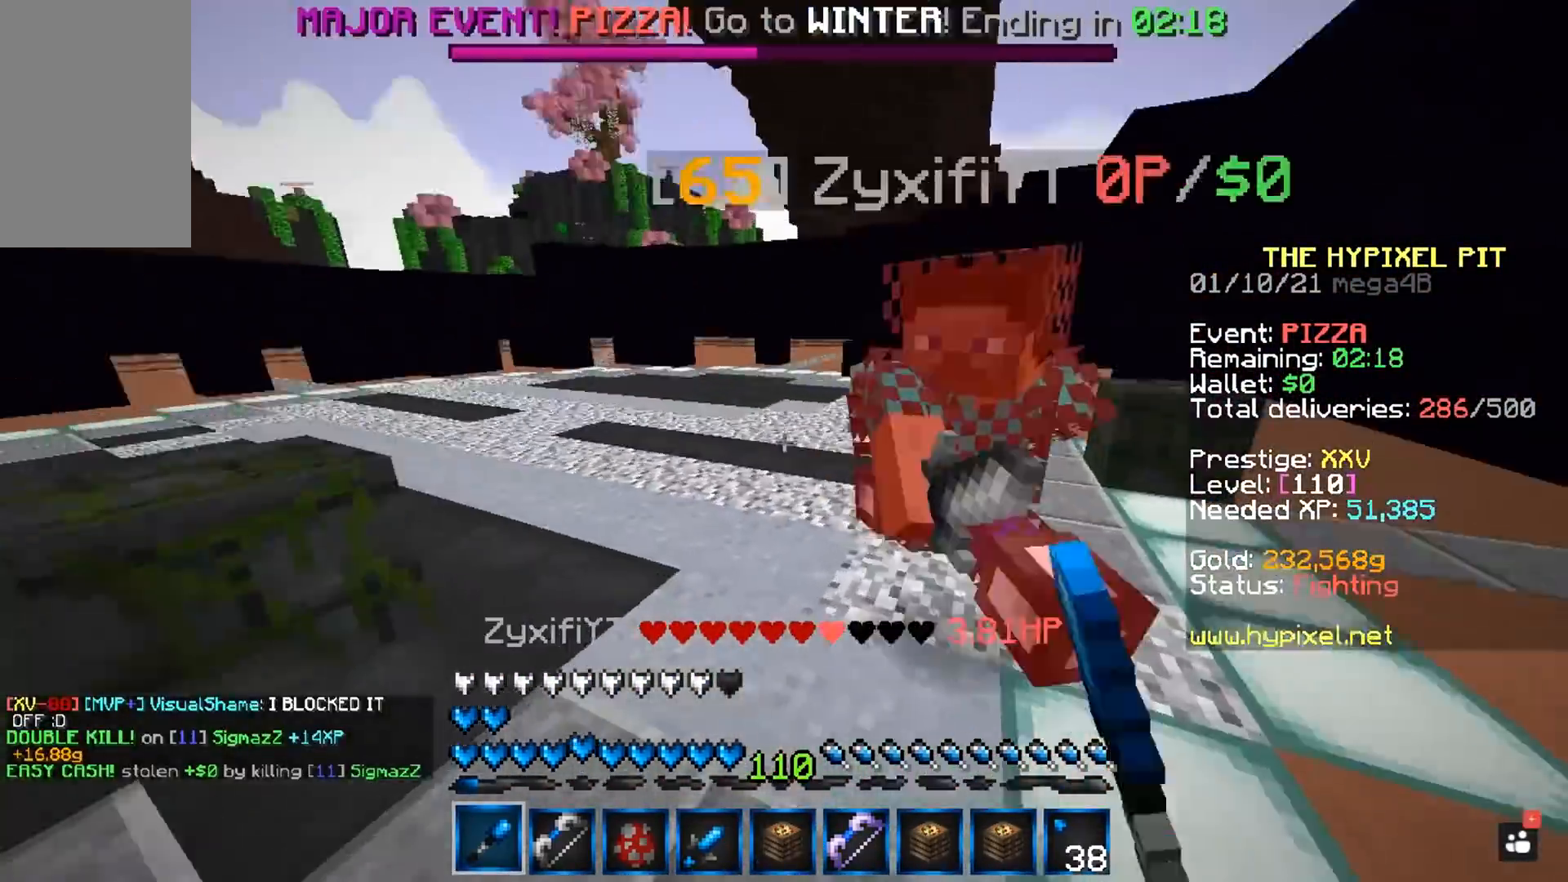
{"keys": ["a", "w"], "mouse": ["left"], "events": [[167, "w", "down"], [300, "a", "up"], [300, "d", "down"], [467, "a", "down"], [483, "d", "up"]]}
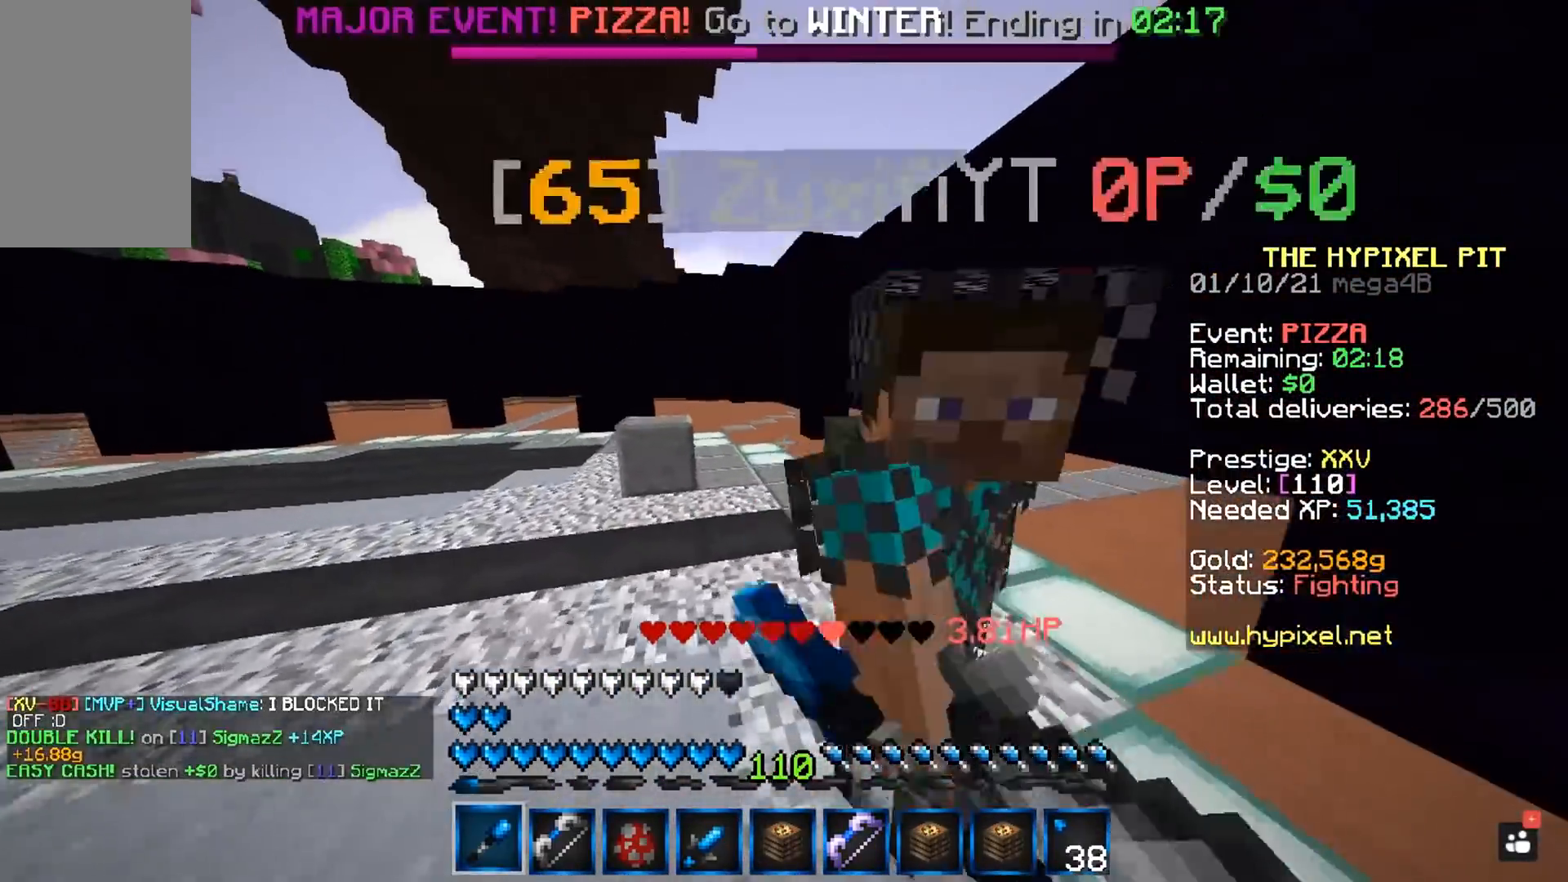
{"keys": ["a"], "mouse": ["left"], "events": [[33, "w", "up"]]}
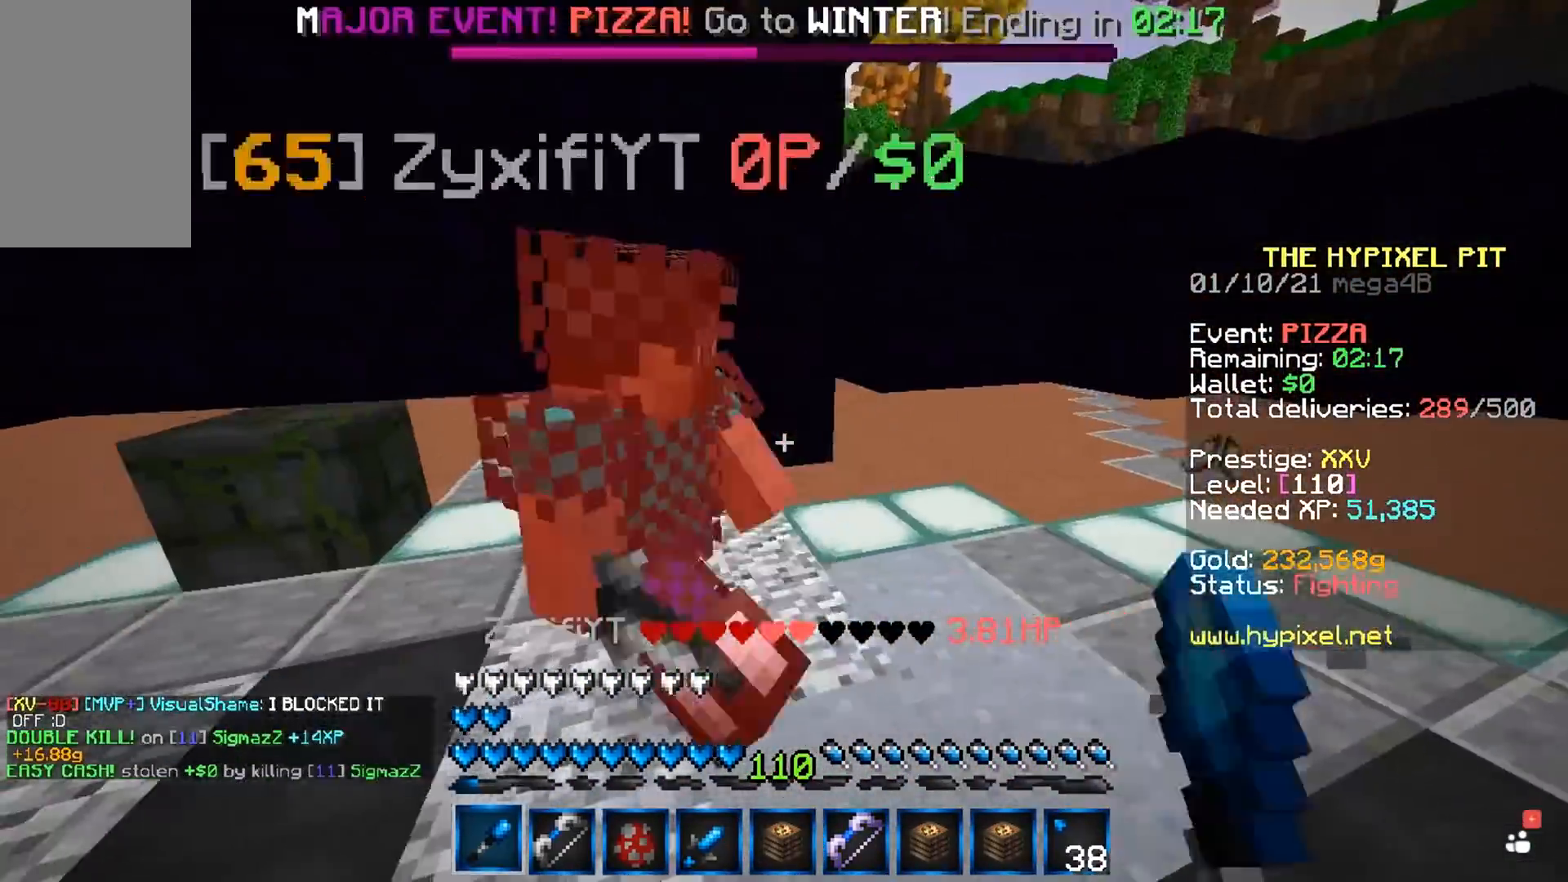
{"keys": ["a"], "mouse": ["left"], "events": [[200, "w", "down"], [467, "w", "up"]]}
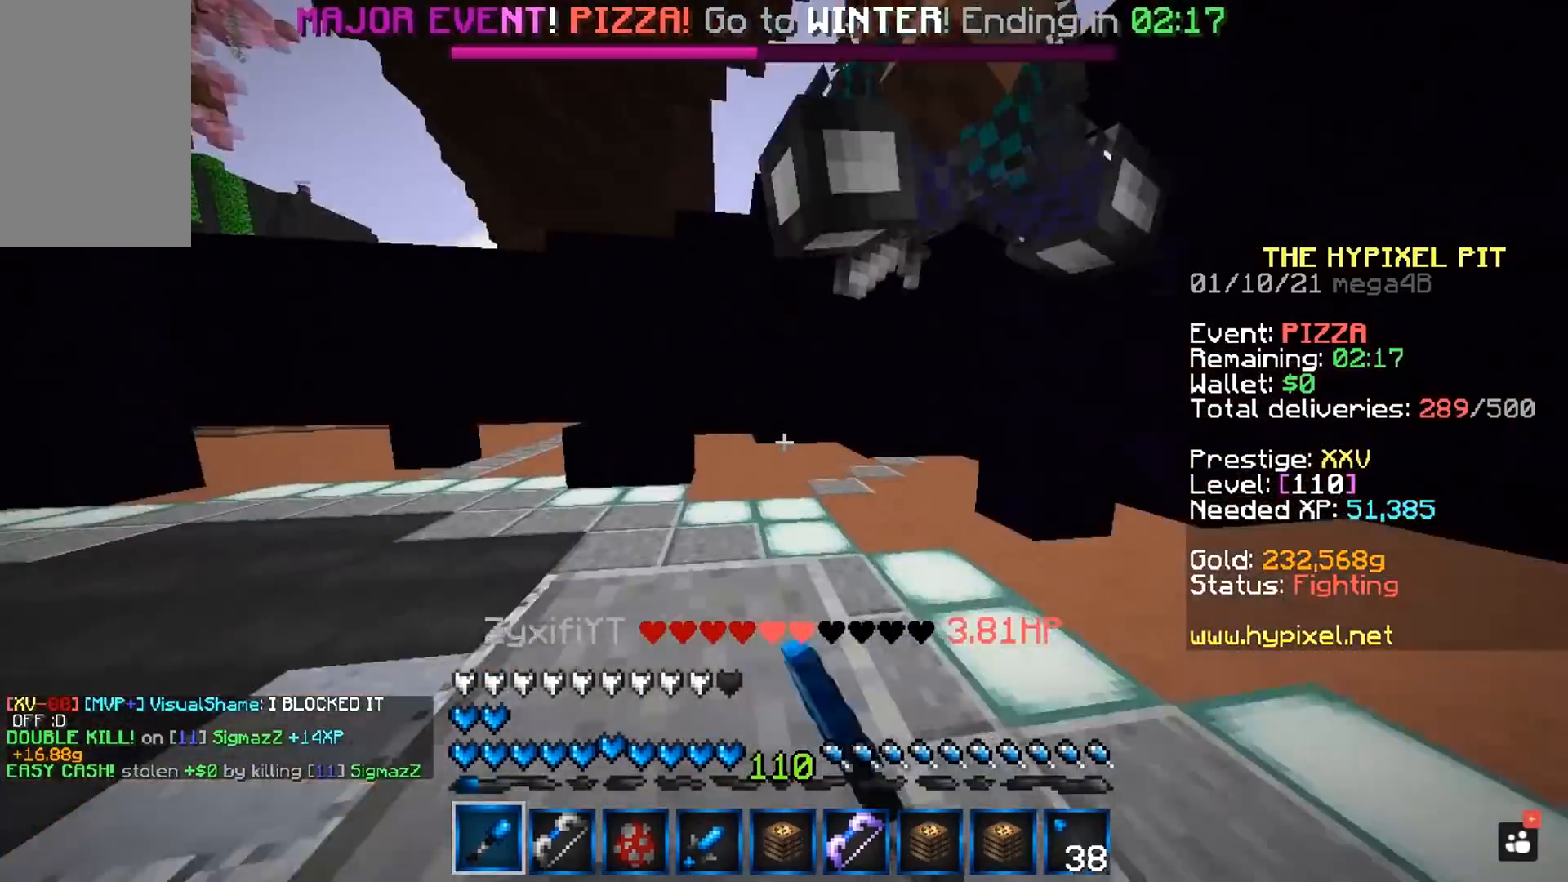
{"keys": ["a", "w"], "mouse": ["left"], "events": [[417, "w", "down"]]}
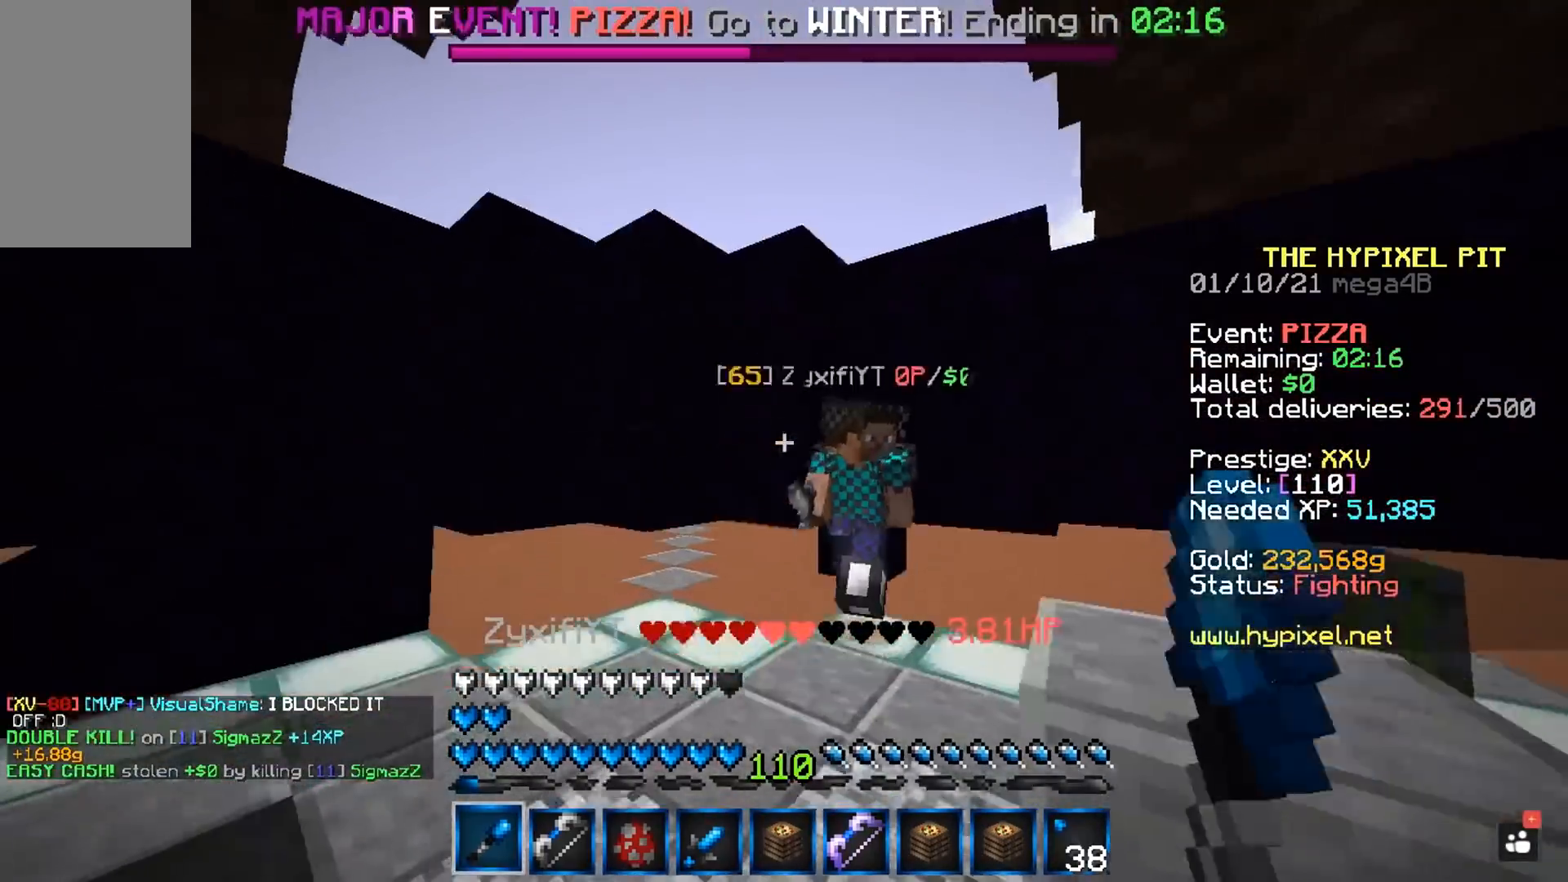
{"keys": ["a", "w"], "mouse": ["left"], "events": [[383, "w", "up"], [500, "w", "down"]]}
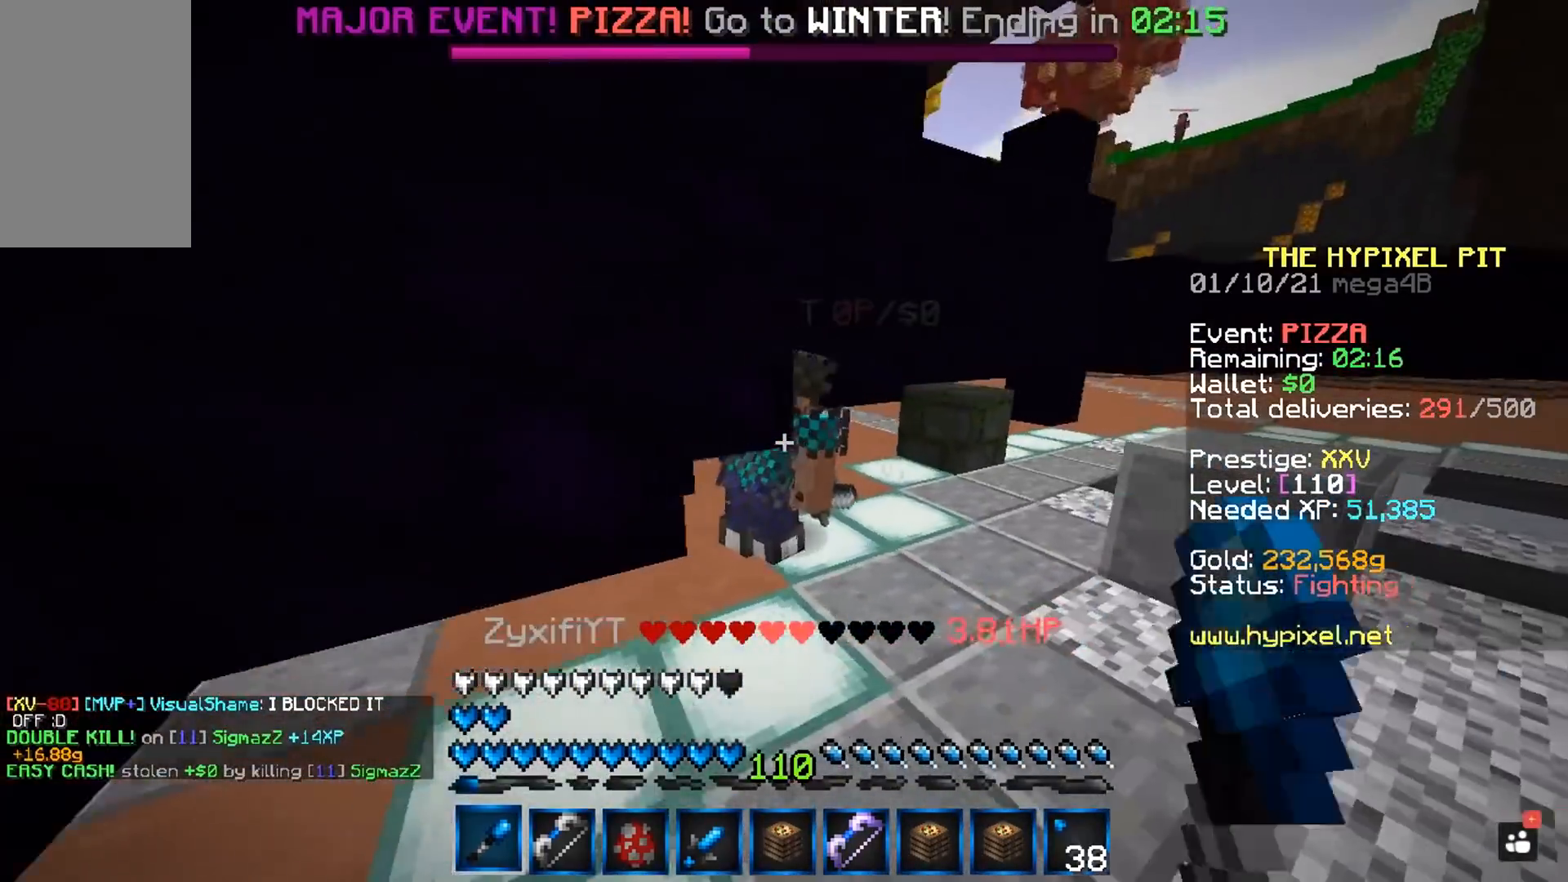
{"keys": [], "mouse": ["left"], "events": [[67, "d", "down"], [100, "a", "up"], [250, "w", "up"], [300, "d", "up"]]}
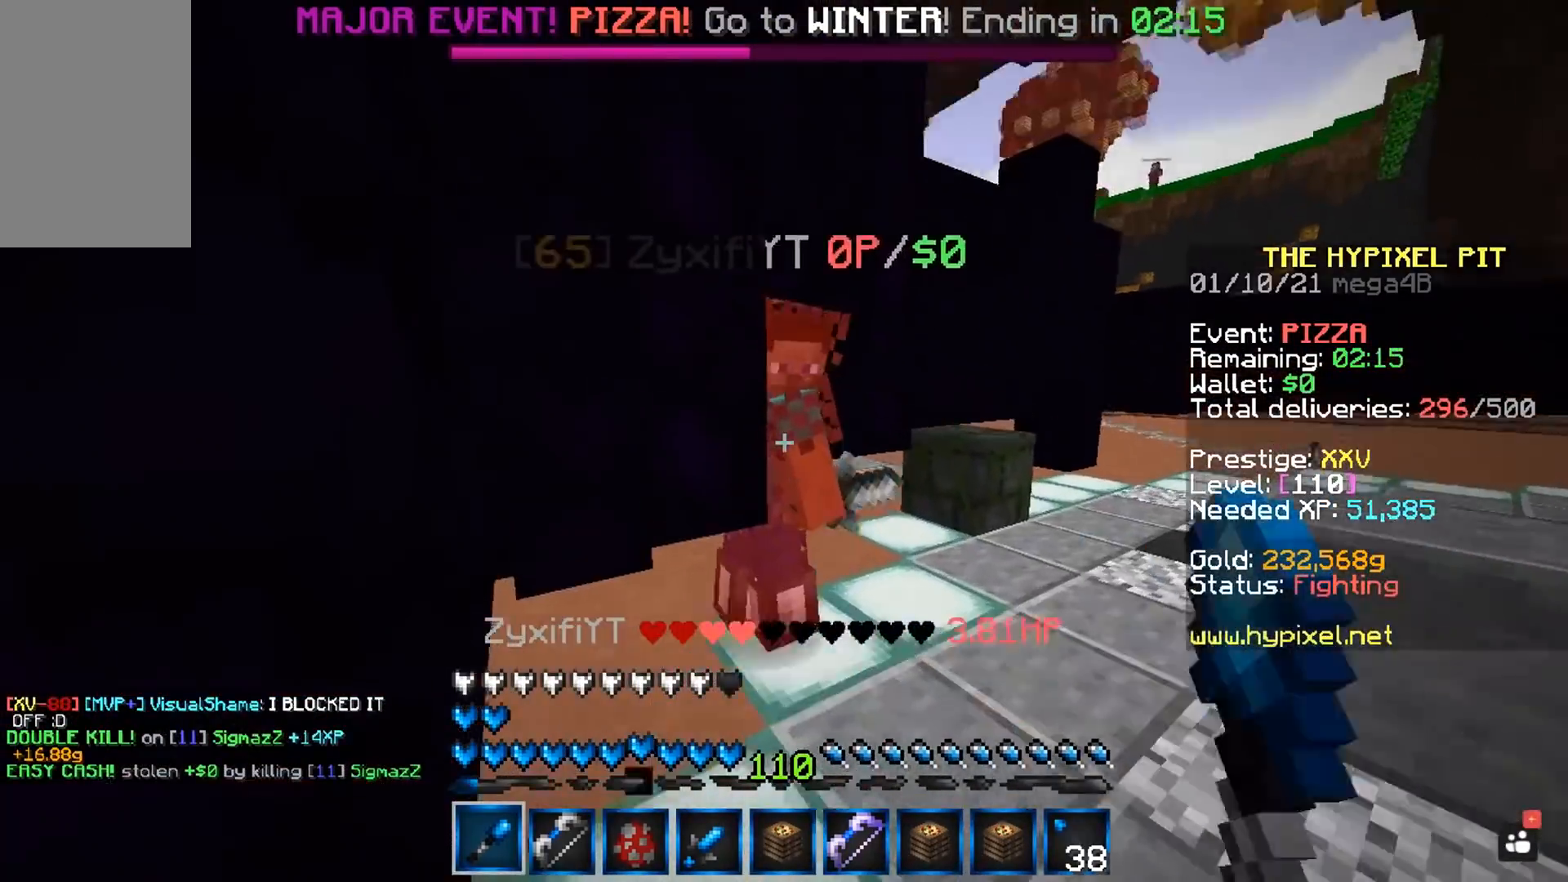
{"keys": ["w"], "mouse": ["left"], "events": [[283, "w", "down"]]}
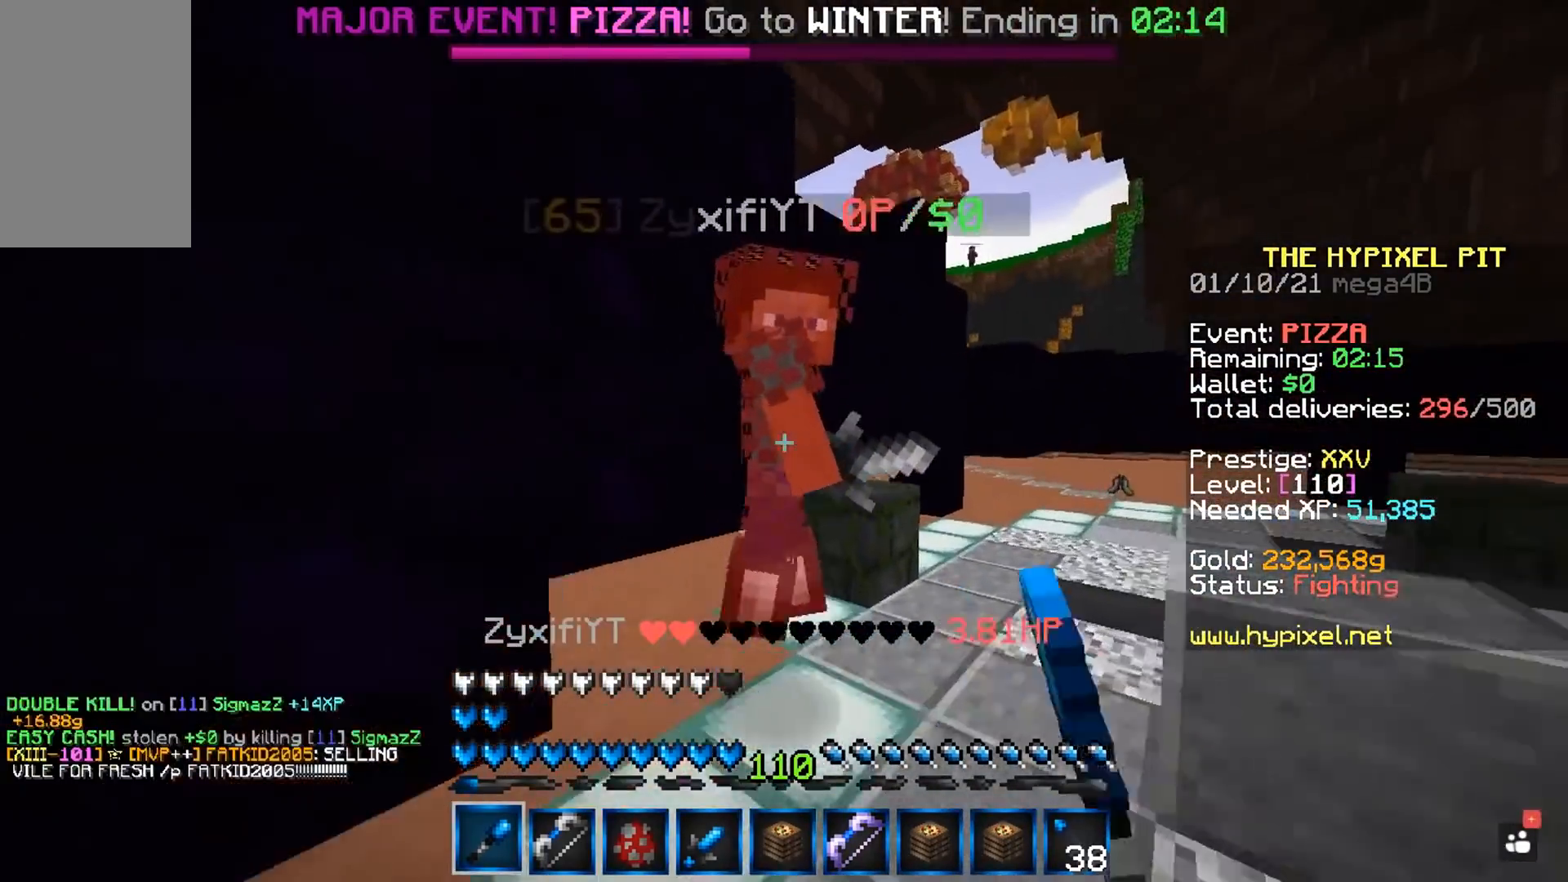
{"keys": [], "mouse": ["left"], "events": [[283, "w", "up"]]}
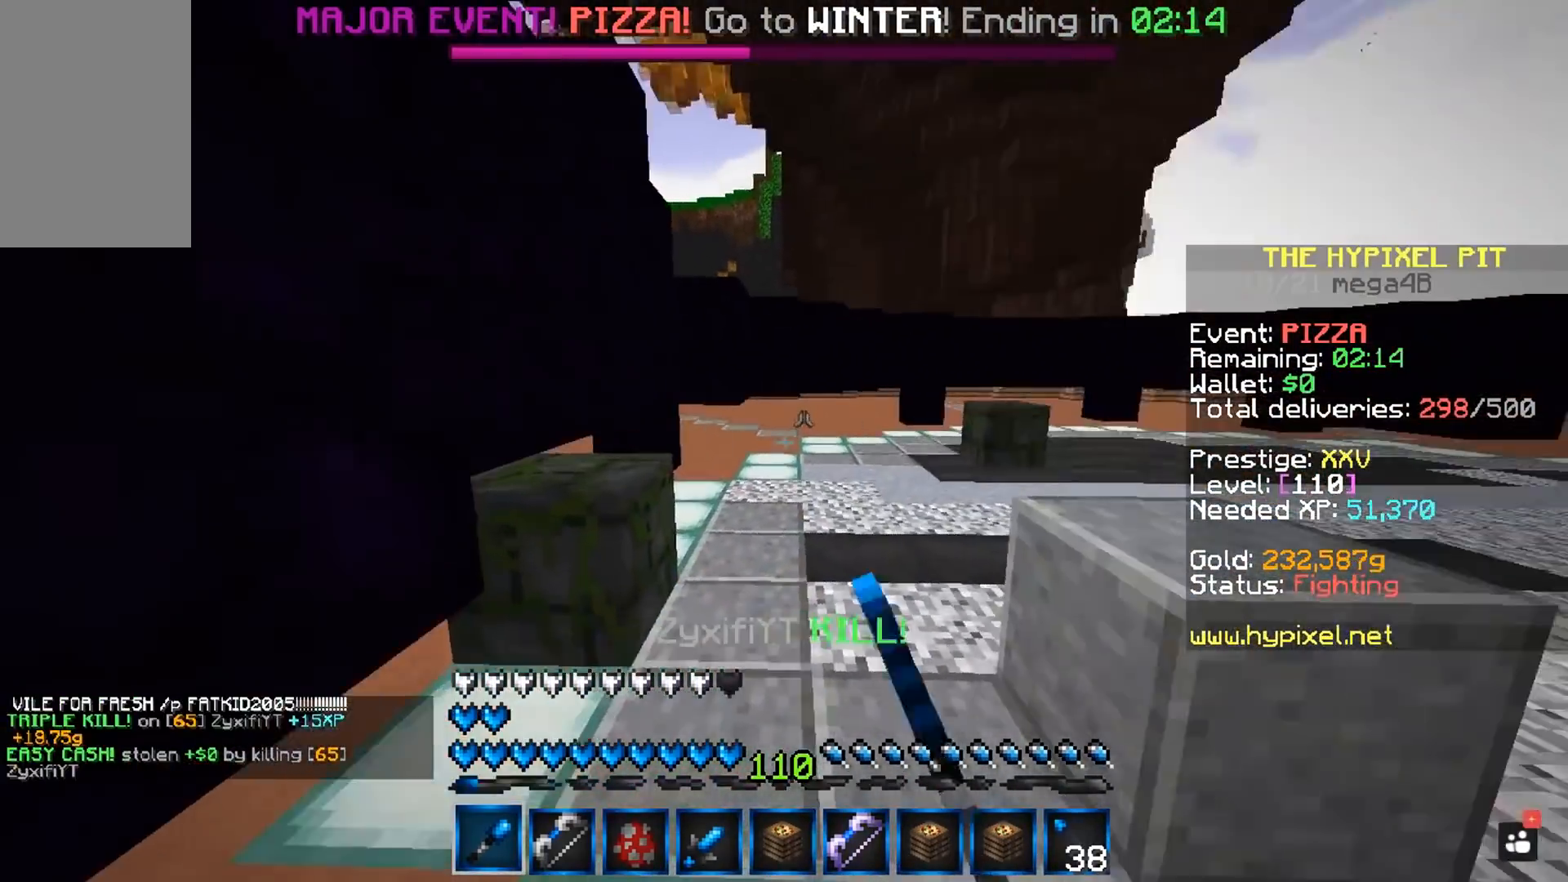
{"keys": [], "mouse": [], "events": [[50, "w", "down"], [67, "mouse_left", "up"], [167, "space", "down"], [267, "a", "down"], [400, "space", "up"], [400, "w", "up"], [417, "a", "up"]]}
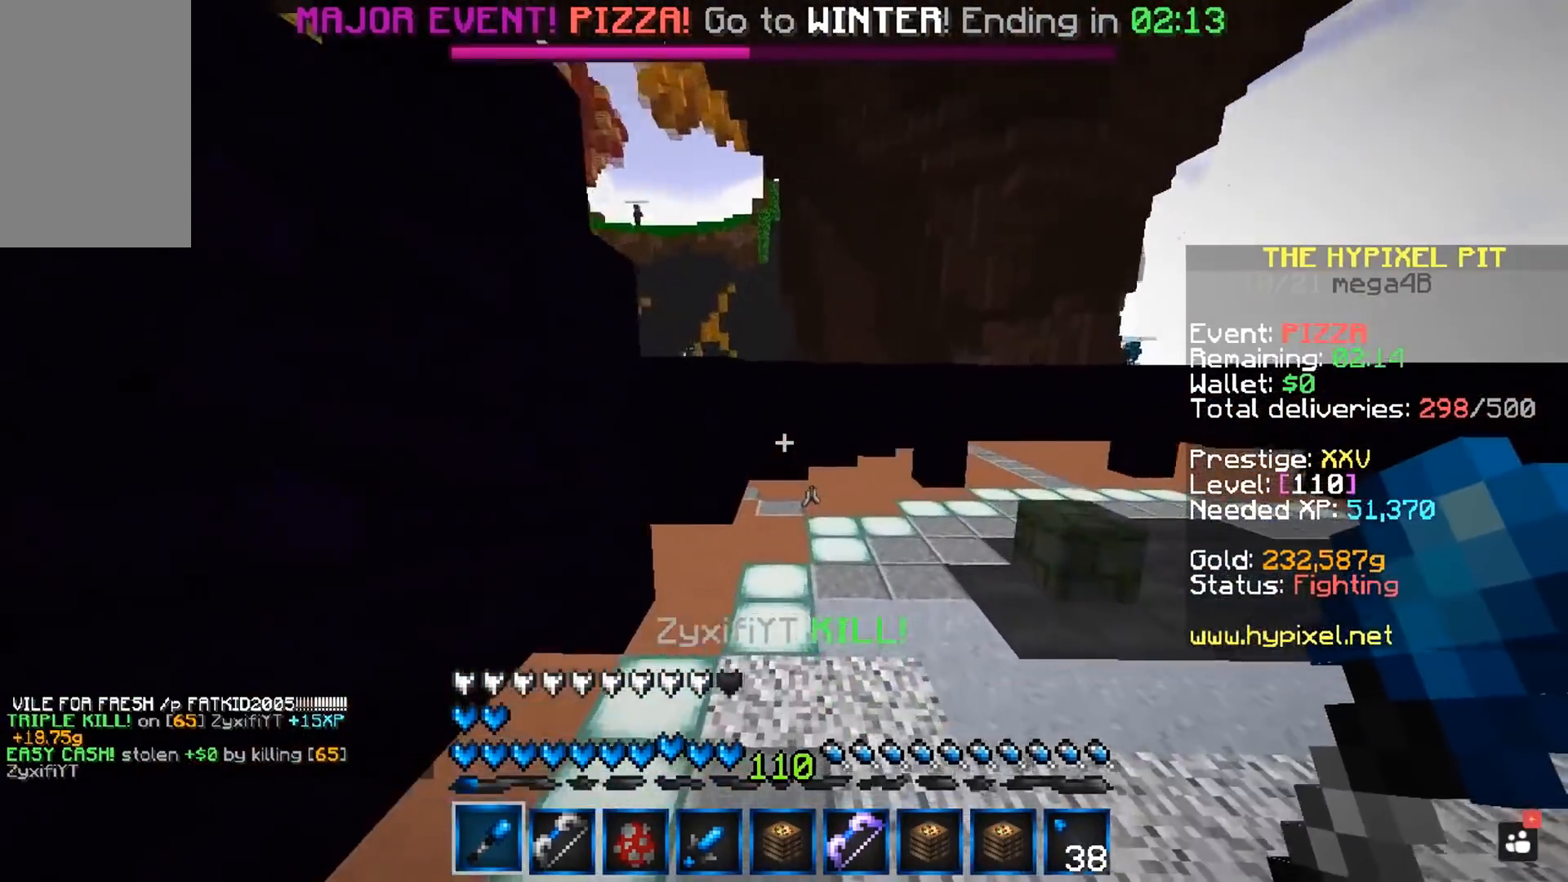
{"keys": ["a", "w"], "mouse": [], "events": [[33, "w", "down"], [300, "a", "down"]]}
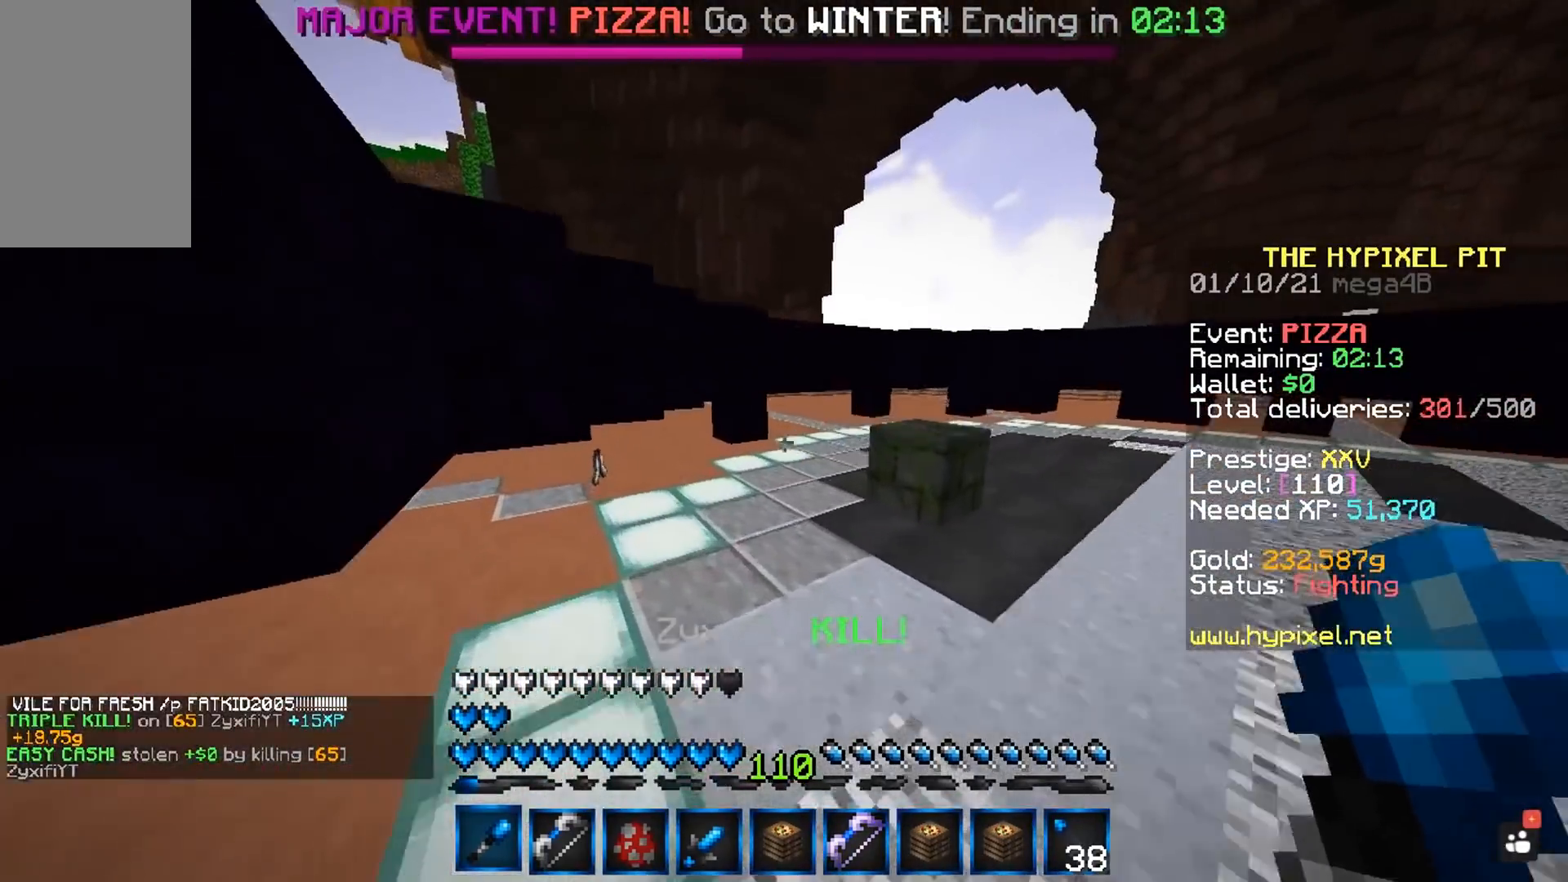
{"keys": ["a", "w"], "mouse": [], "events": [[267, "a", "up"], [433, "a", "down"]]}
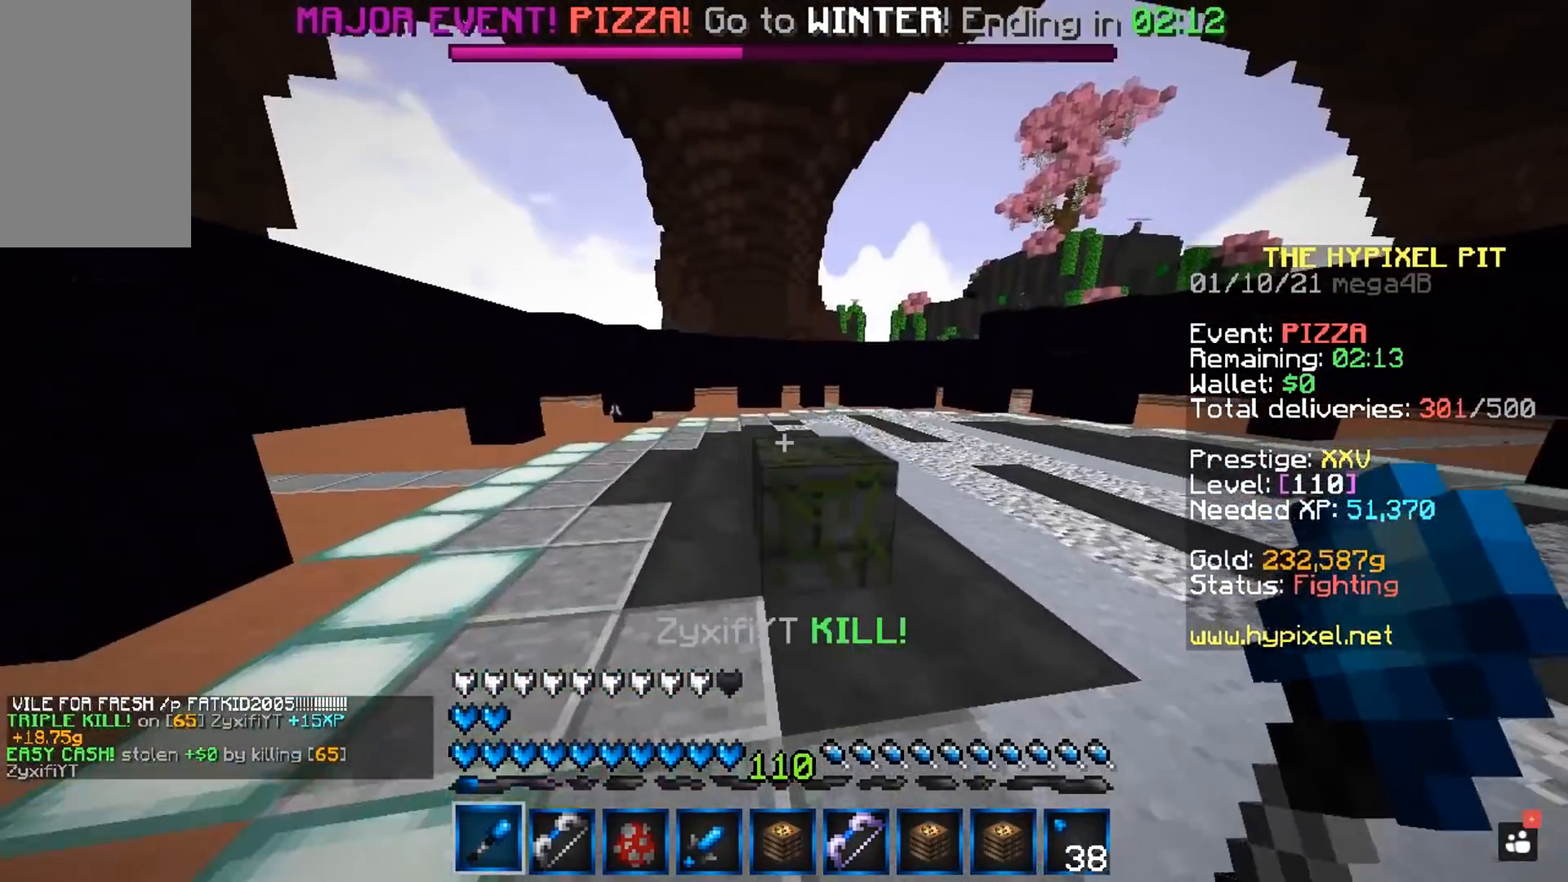
{"keys": ["a", "w"], "mouse": [], "events": [[100, "space", "down"], [350, "space", "up"]]}
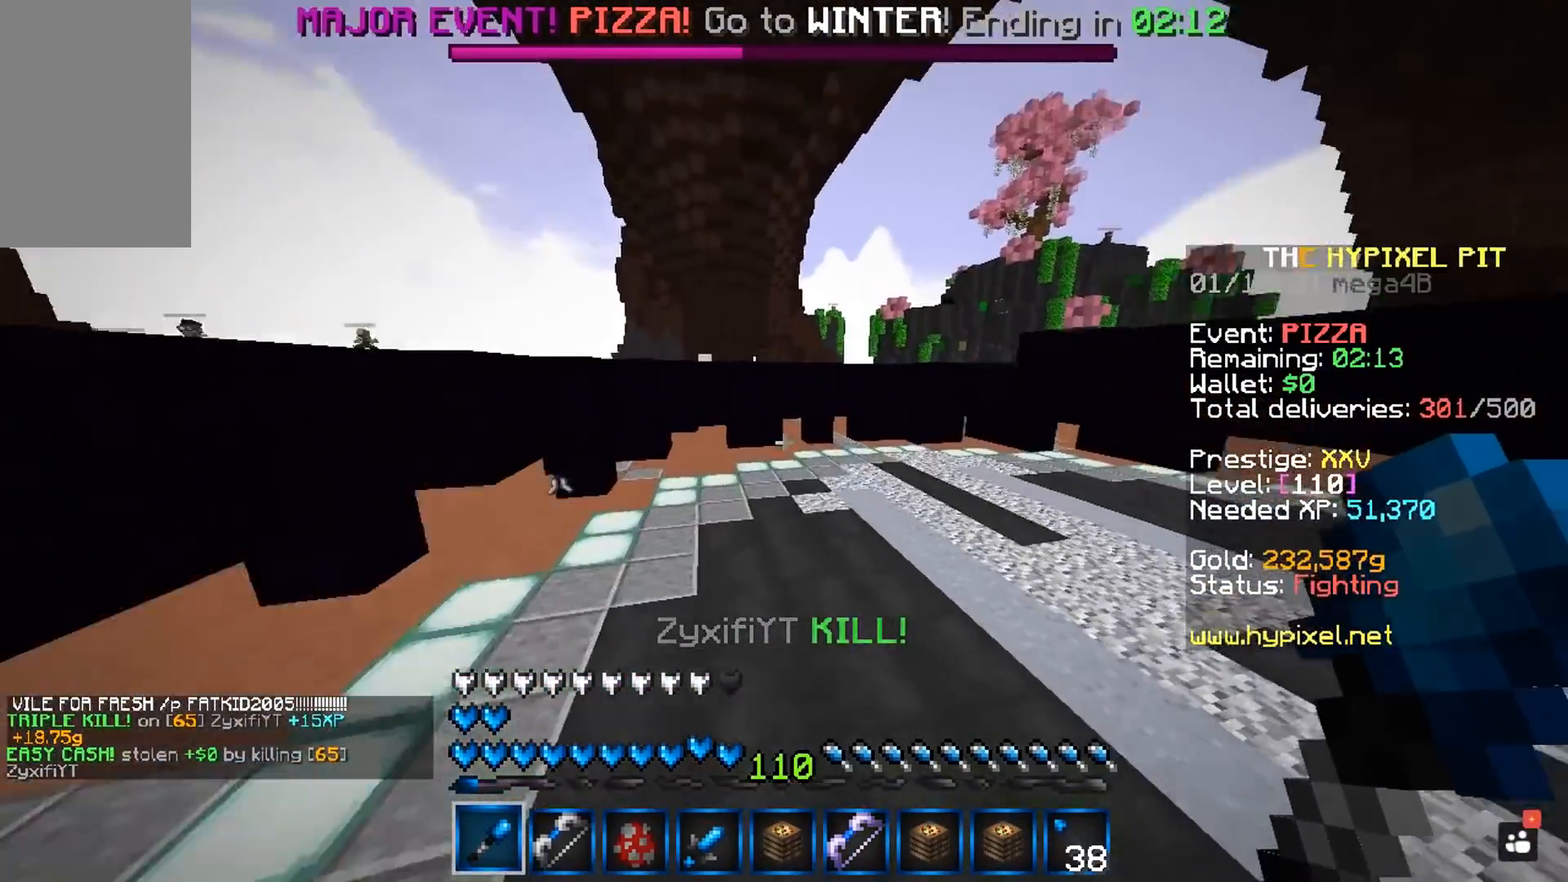
{"keys": ["a", "w"], "mouse": [], "events": []}
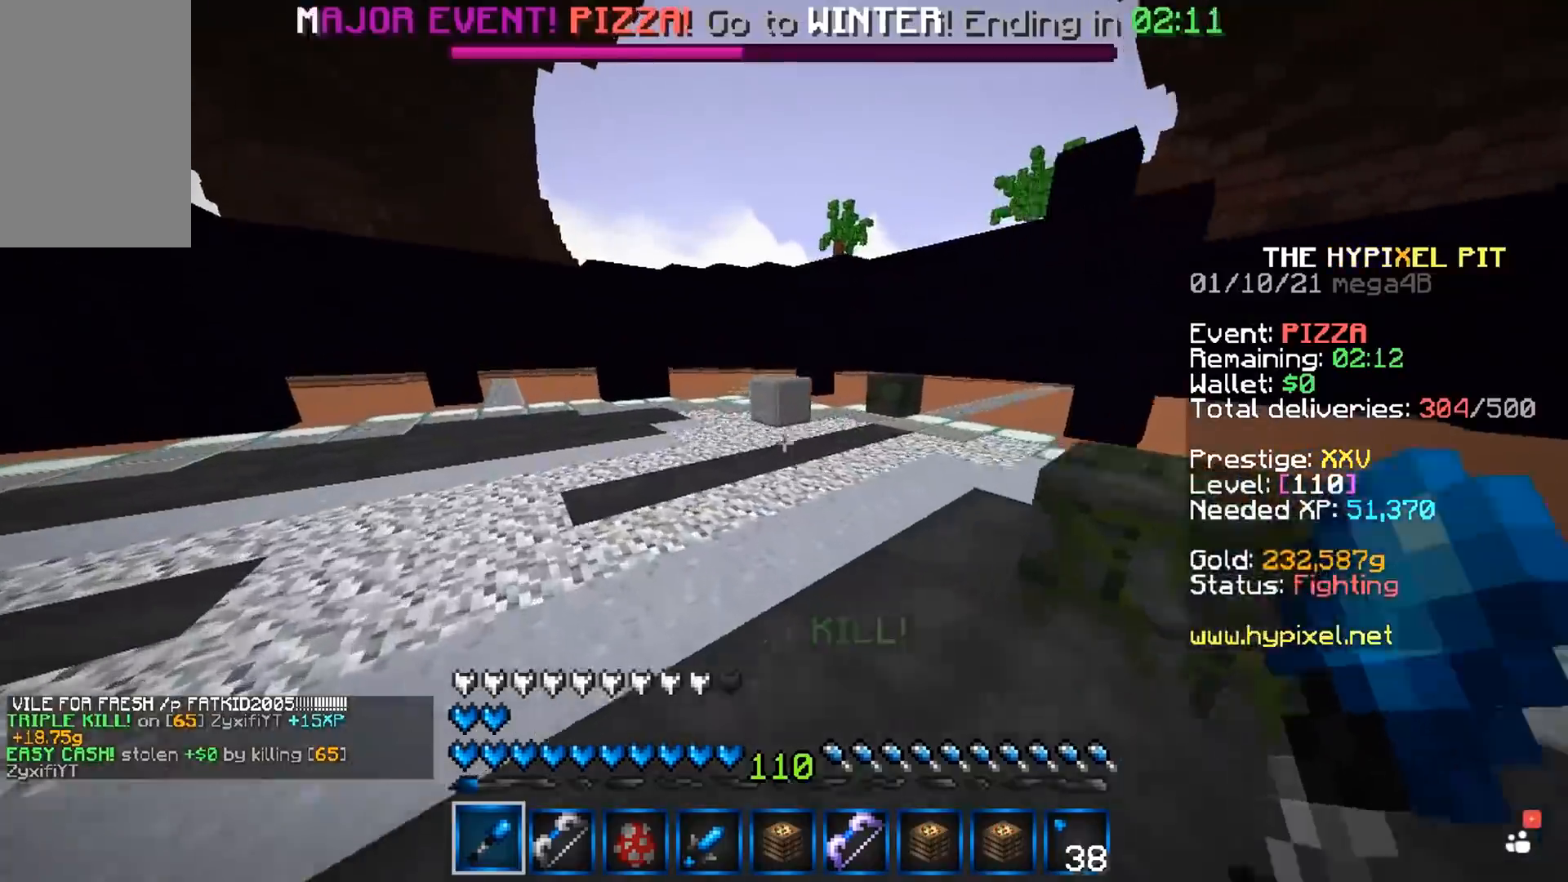
{"keys": ["space"], "mouse": ["left"], "events": [[50, "a", "up"], [50, "mouse_left", "down"], [50, "space", "down"], [50, "w", "up"]]}
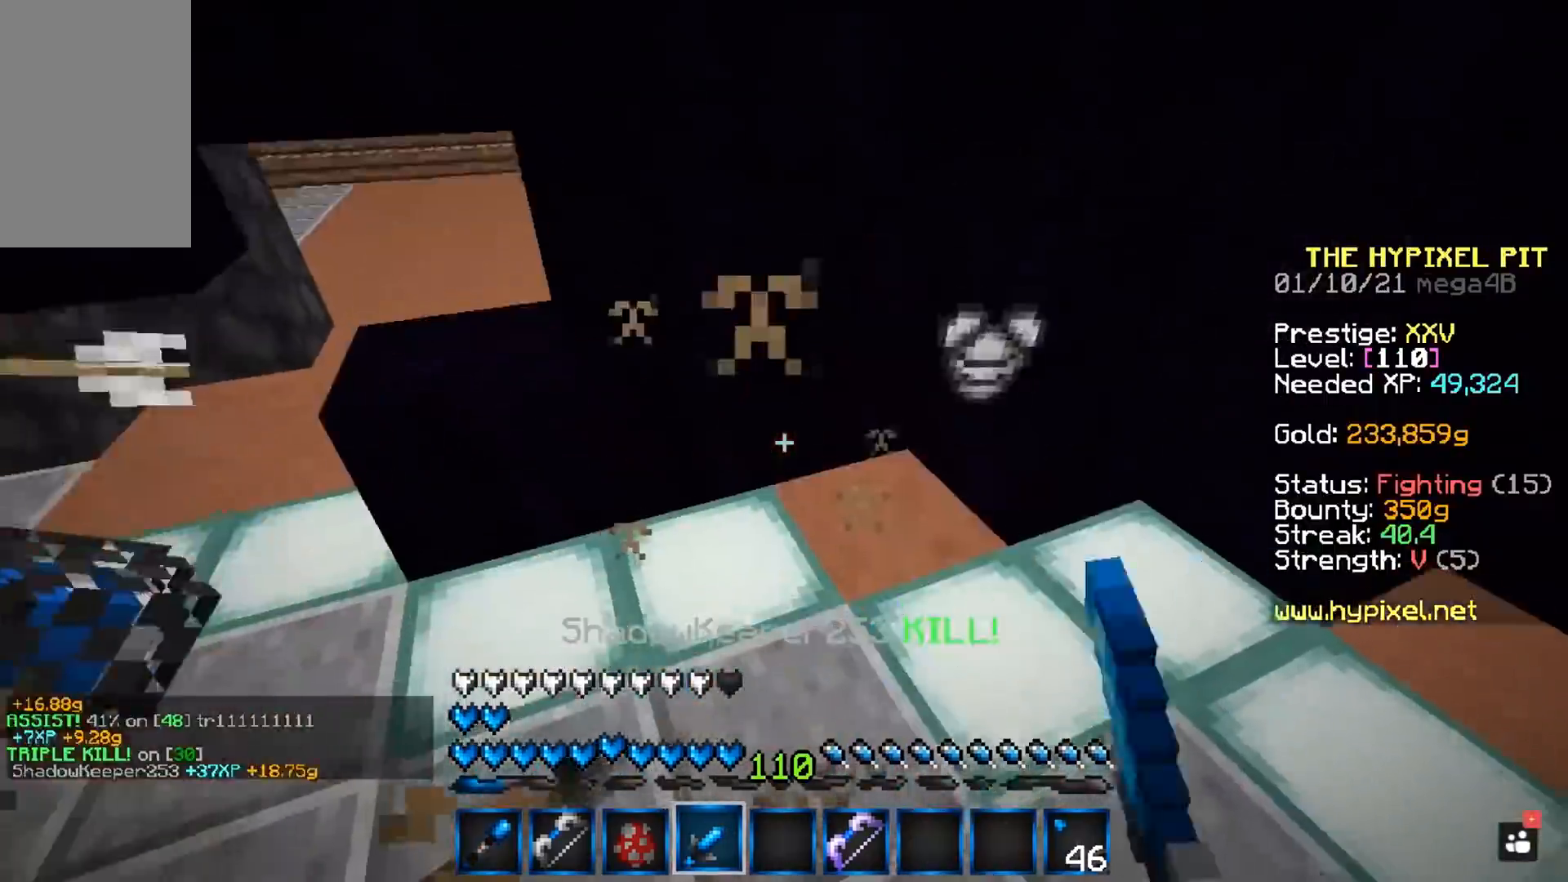
{"keys": ["a", "space", "w"], "mouse": ["left"], "events": [[250, "w", "down"], [367, "a", "down"]]}